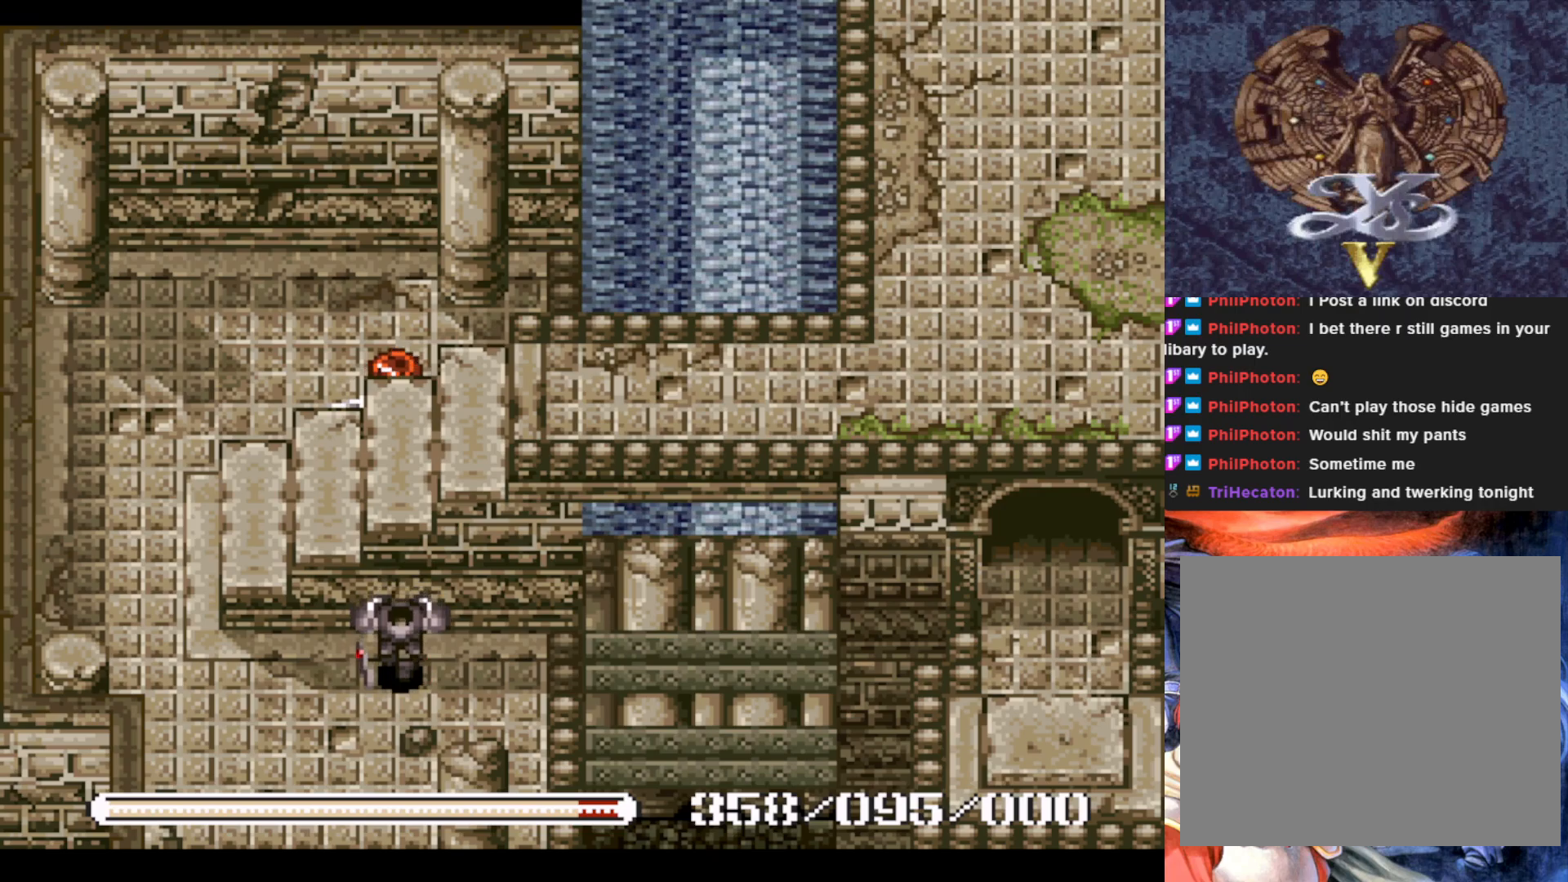
Gameplay with a controller (PlayStation layout); each line is a JSON object with the inputs held at the frame after it. "events" lists button and stick changes between this image and that frame as [ms after this image, input, new state], when the widget could be followed in between. Not read: right_stick.
{"buttons": ["DPAD_LEFT"], "left_stick": "center", "events": [[17, "DPAD_LEFT", "down"]]}
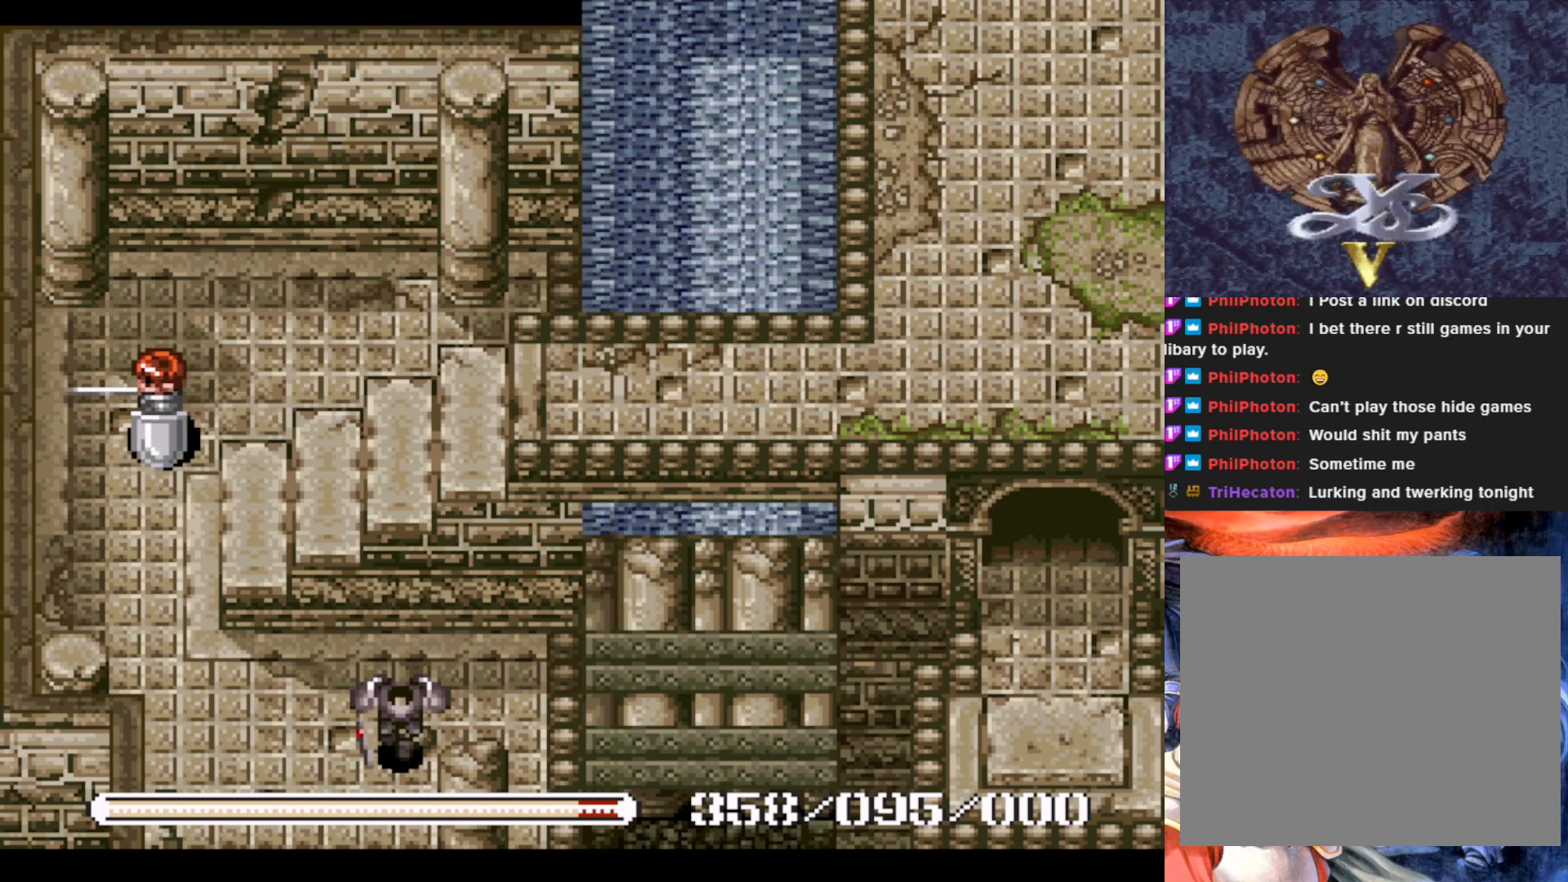
{"buttons": ["DPAD_DOWN"], "left_stick": "center", "events": [[83, "DPAD_DOWN", "down"], [167, "DPAD_LEFT", "up"]]}
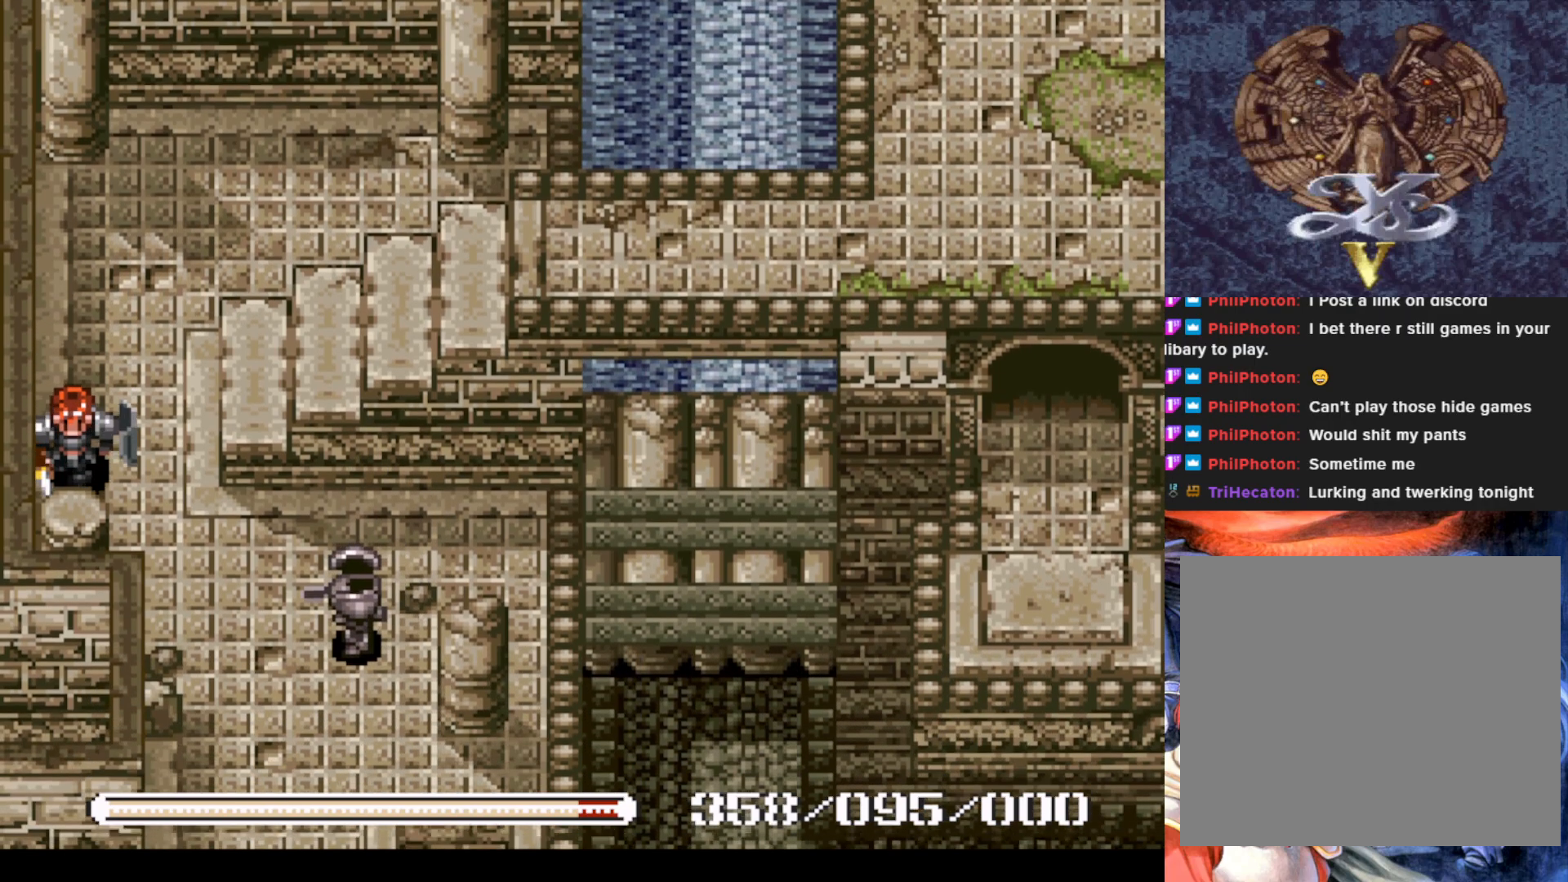
{"buttons": ["SQUARE"], "left_stick": "center", "events": [[234, "DPAD_DOWN", "up"], [384, "DPAD_RIGHT", "down"], [468, "SQUARE", "down"], [484, "DPAD_RIGHT", "up"]]}
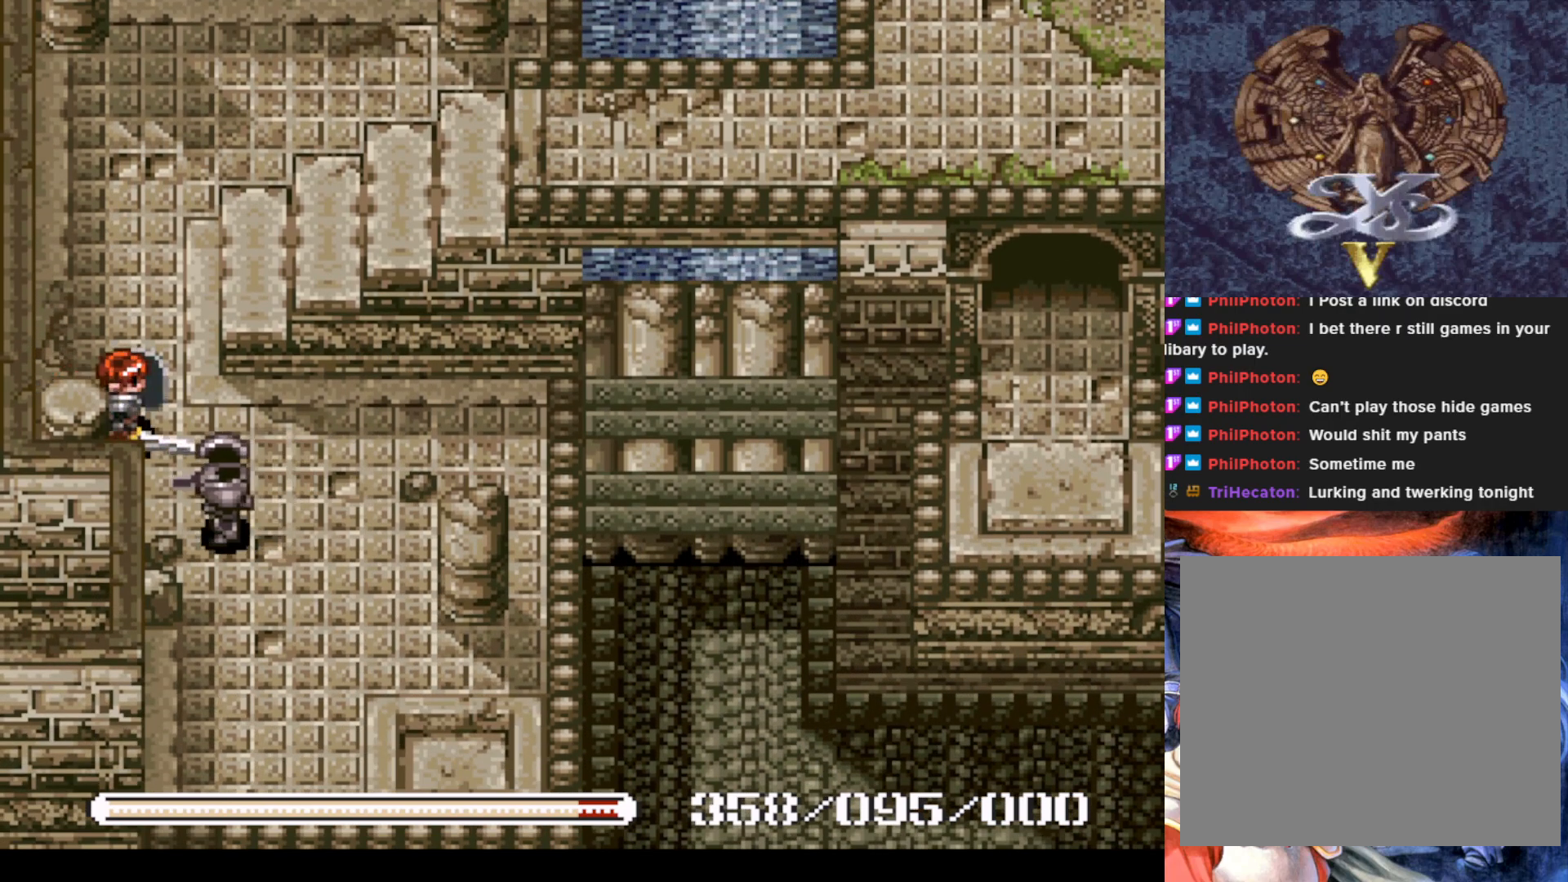
{"buttons": [], "left_stick": "center", "events": [[133, "SQUARE", "up"]]}
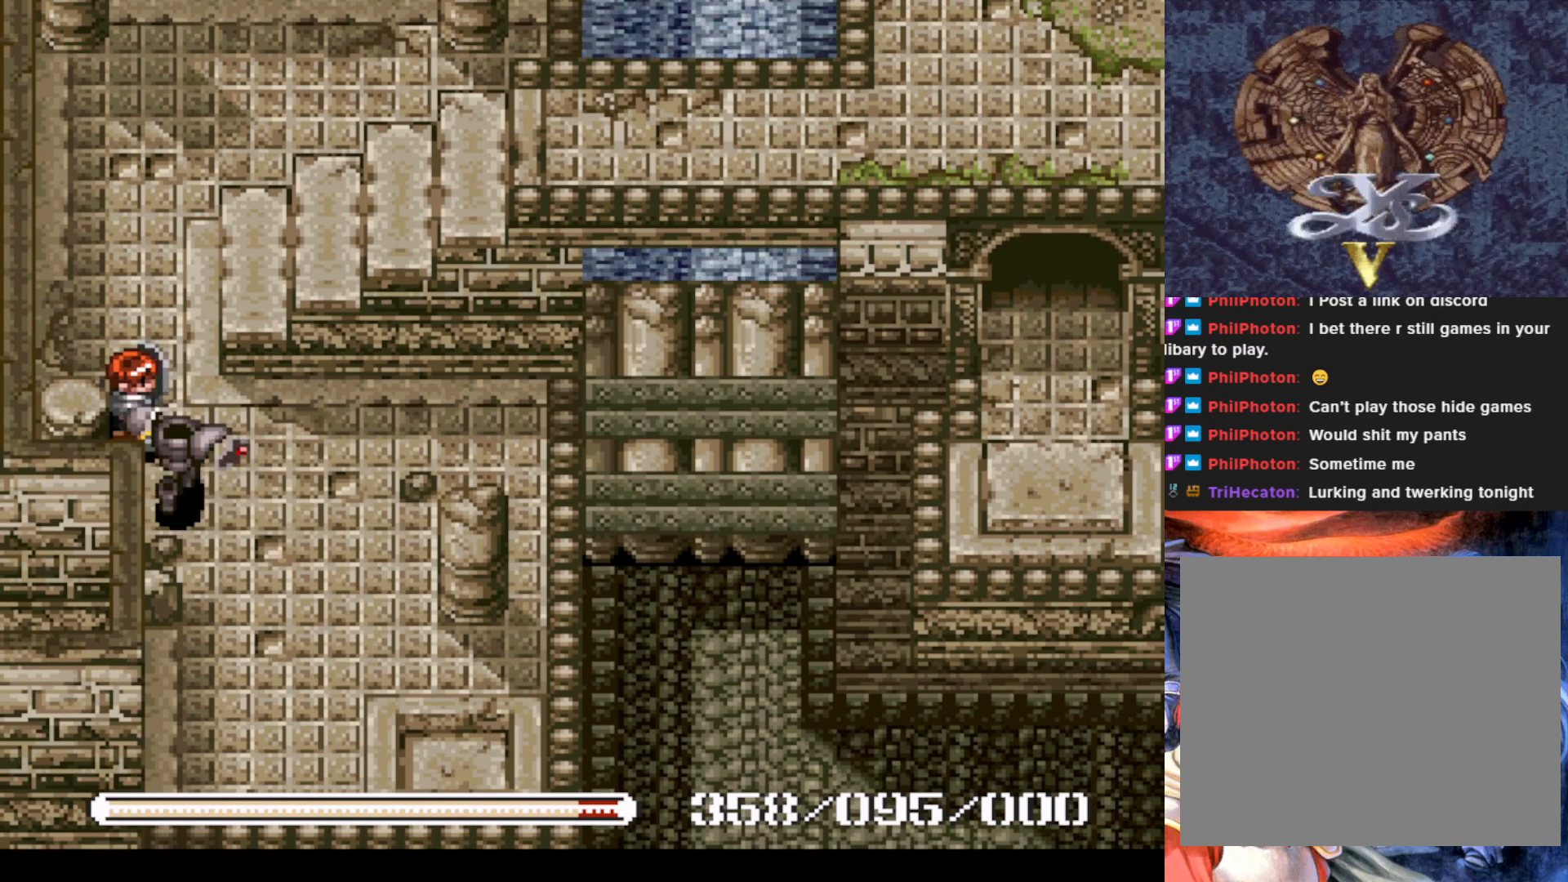
{"buttons": [], "left_stick": "center", "events": [[17, "SQUARE", "down"], [167, "SQUARE", "up"]]}
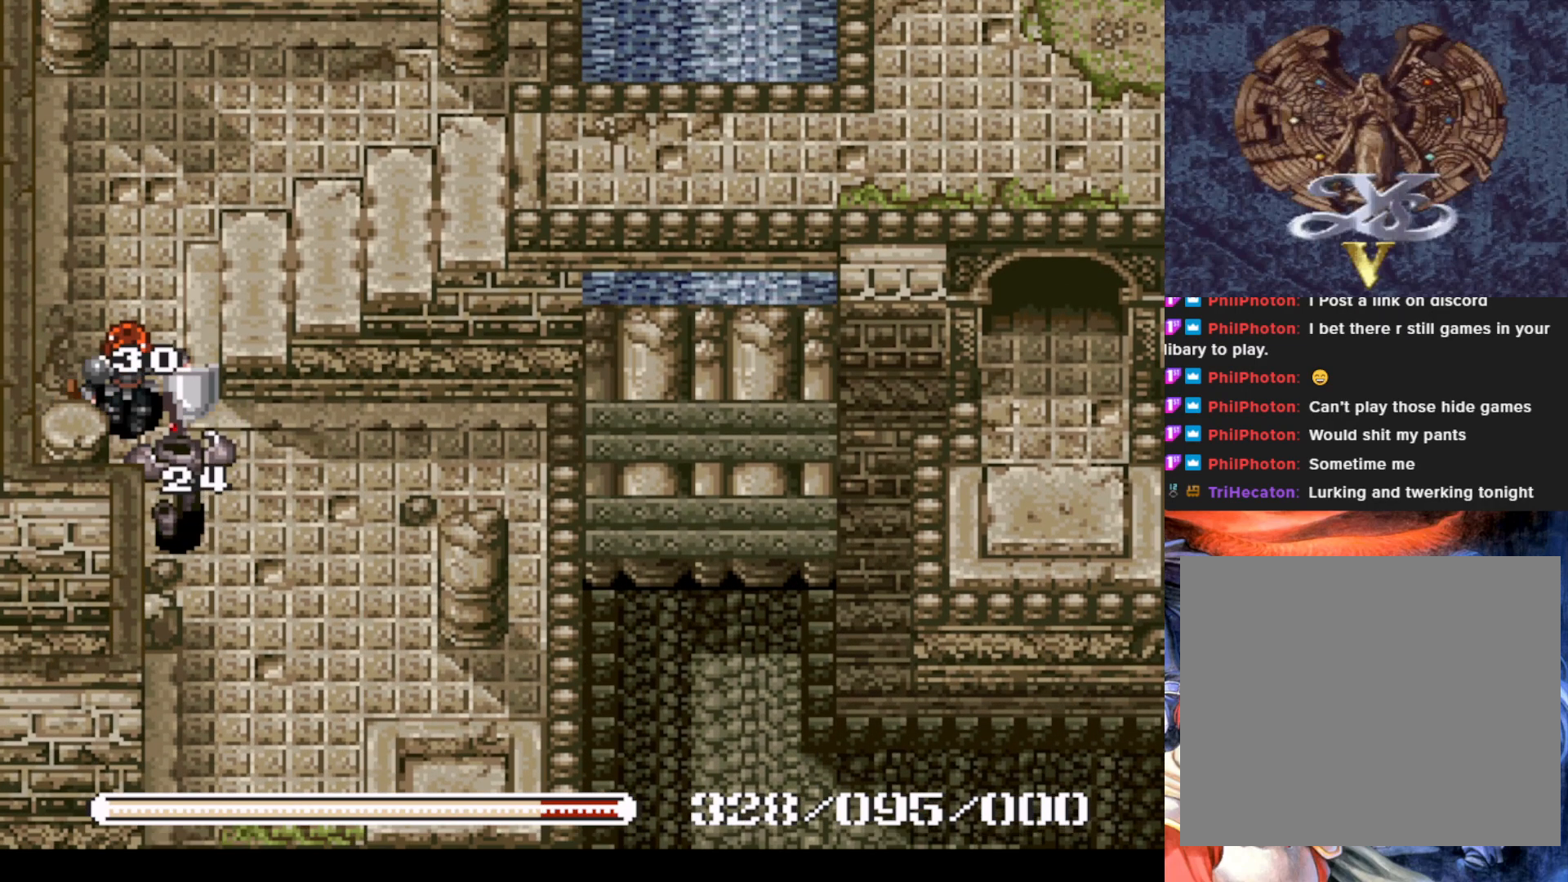
{"buttons": ["DPAD_UP"], "left_stick": "center", "events": [[183, "DPAD_LEFT", "down"], [300, "DPAD_LEFT", "up"], [400, "DPAD_UP", "down"]]}
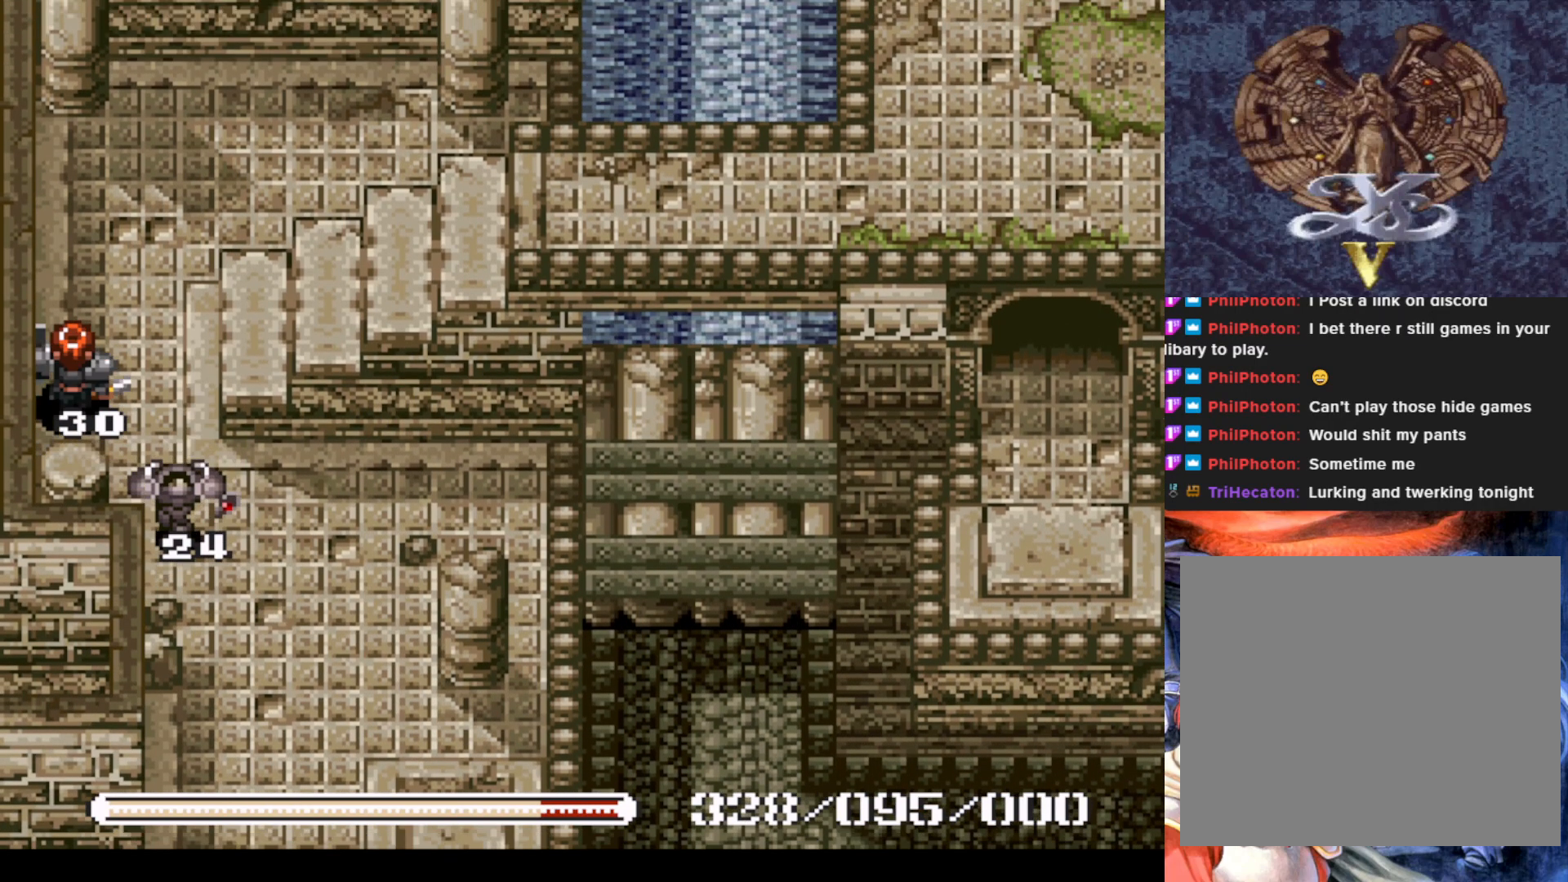
{"buttons": [], "left_stick": "center", "events": [[117, "DPAD_RIGHT", "down"], [117, "DPAD_UP", "up"], [201, "DPAD_DOWN", "down"], [234, "DPAD_RIGHT", "up"], [284, "SQUARE", "down"], [351, "DPAD_DOWN", "up"], [434, "SQUARE", "up"]]}
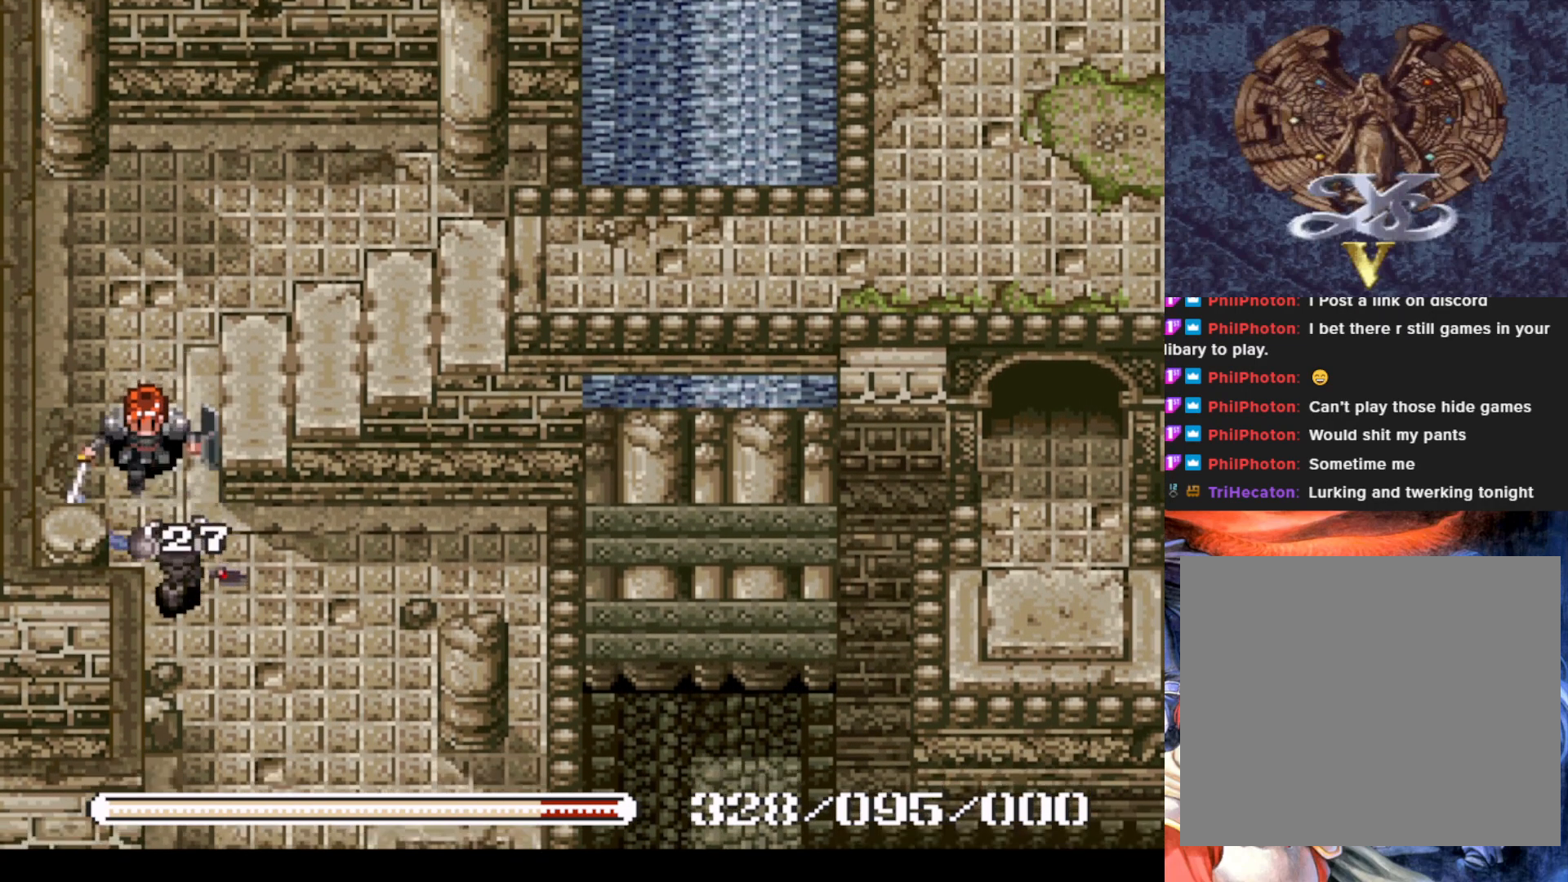
{"buttons": ["SQUARE", "DPAD_DOWN"], "left_stick": "center", "events": [[283, "DPAD_DOWN", "down"], [334, "DPAD_RIGHT", "down"], [417, "DPAD_RIGHT", "up"], [500, "SQUARE", "down"]]}
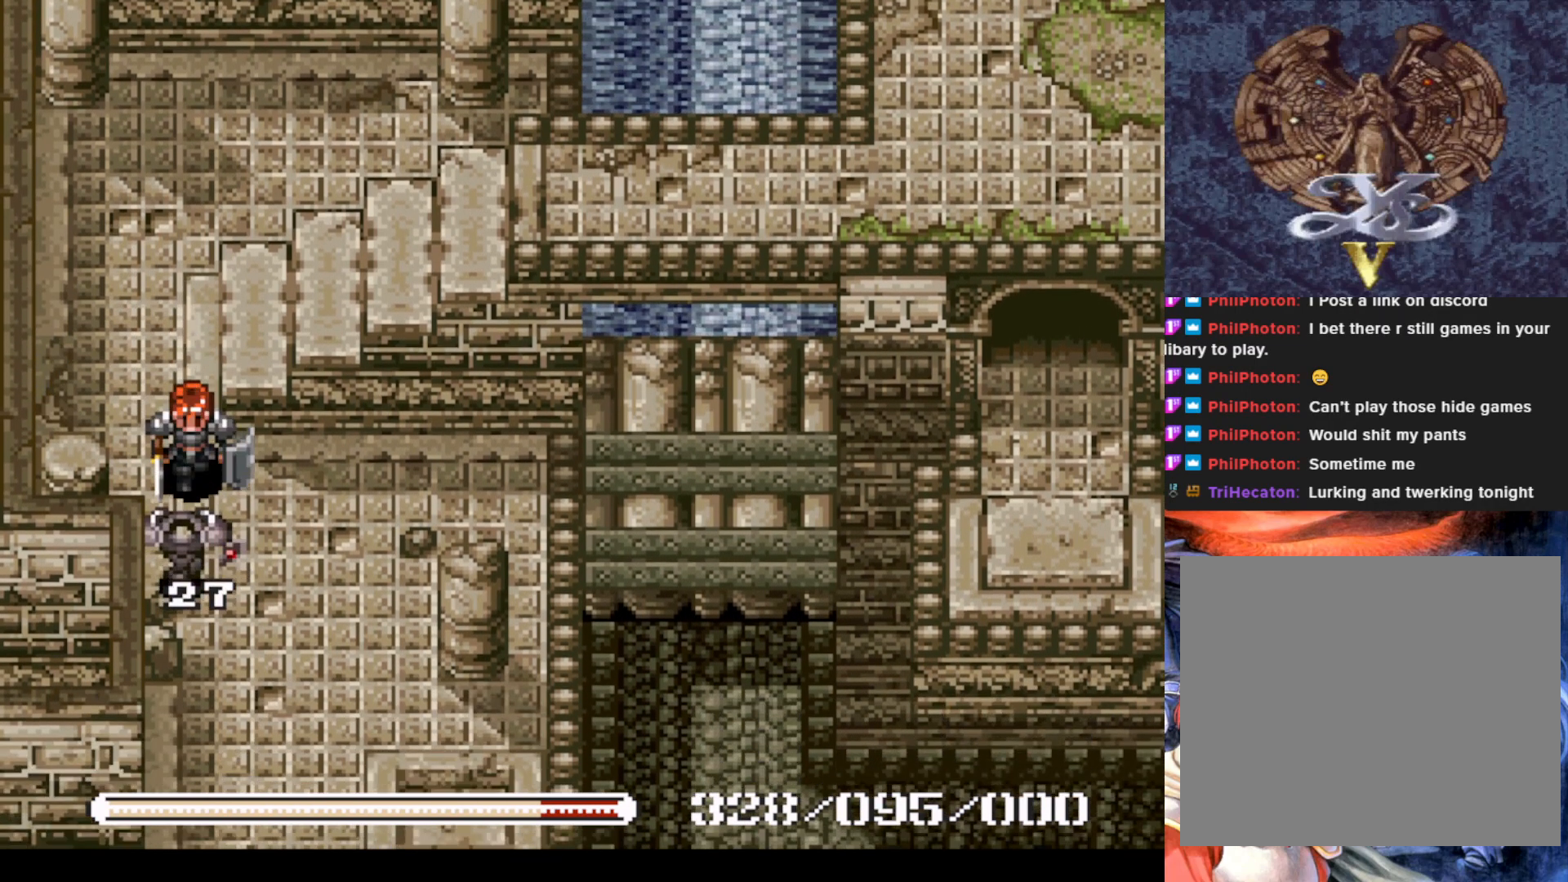
{"buttons": [], "left_stick": "center", "events": [[117, "DPAD_DOWN", "up"], [184, "SQUARE", "up"]]}
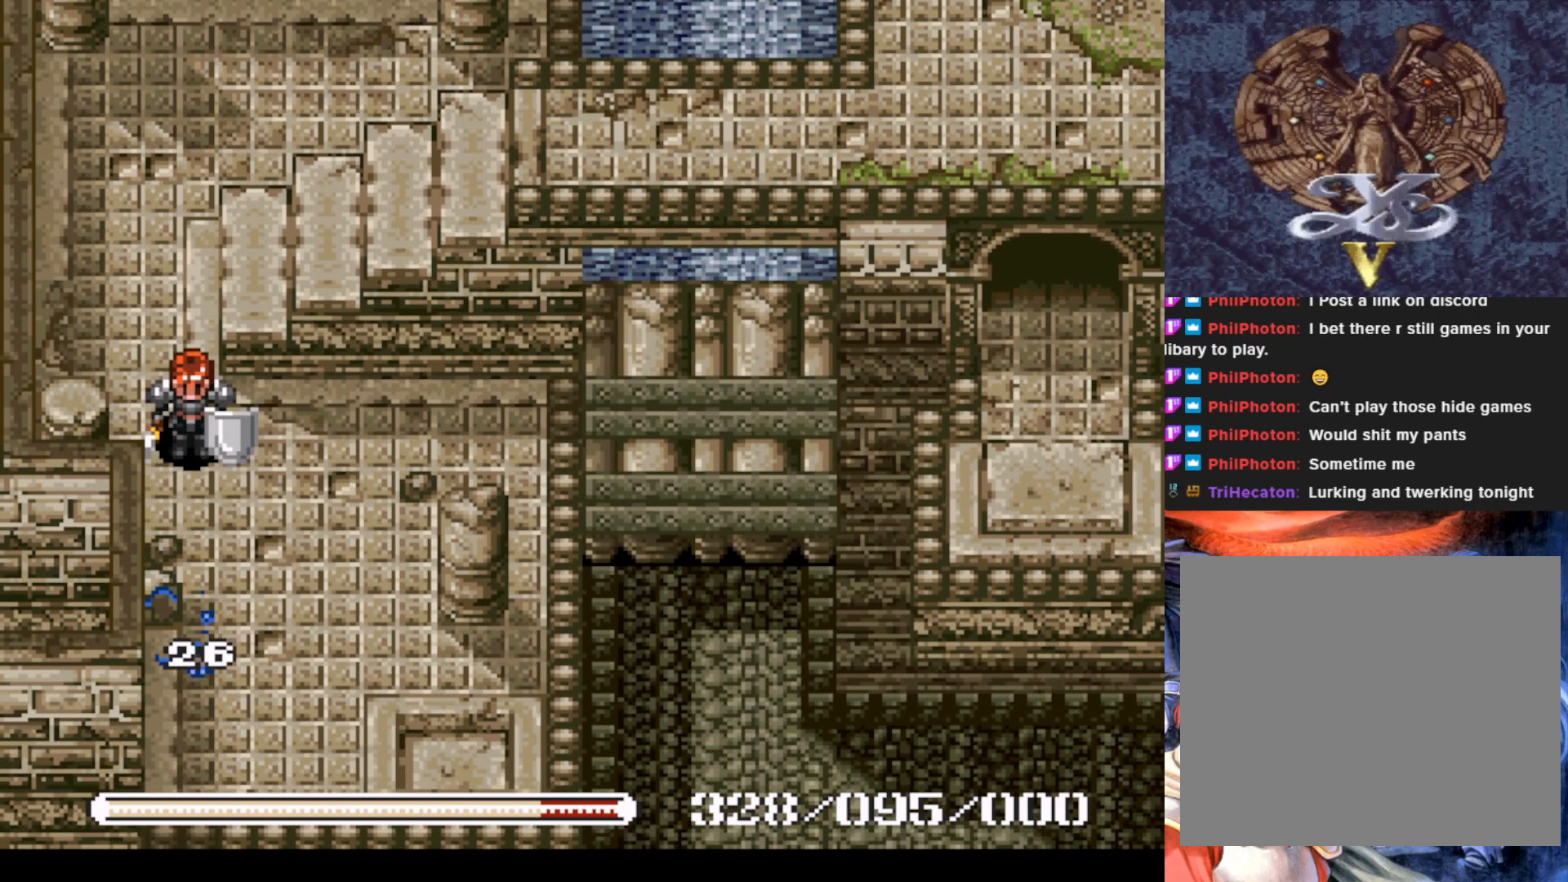
{"buttons": [], "left_stick": "center", "events": [[50, "DPAD_DOWN", "down"], [450, "DPAD_DOWN", "up"]]}
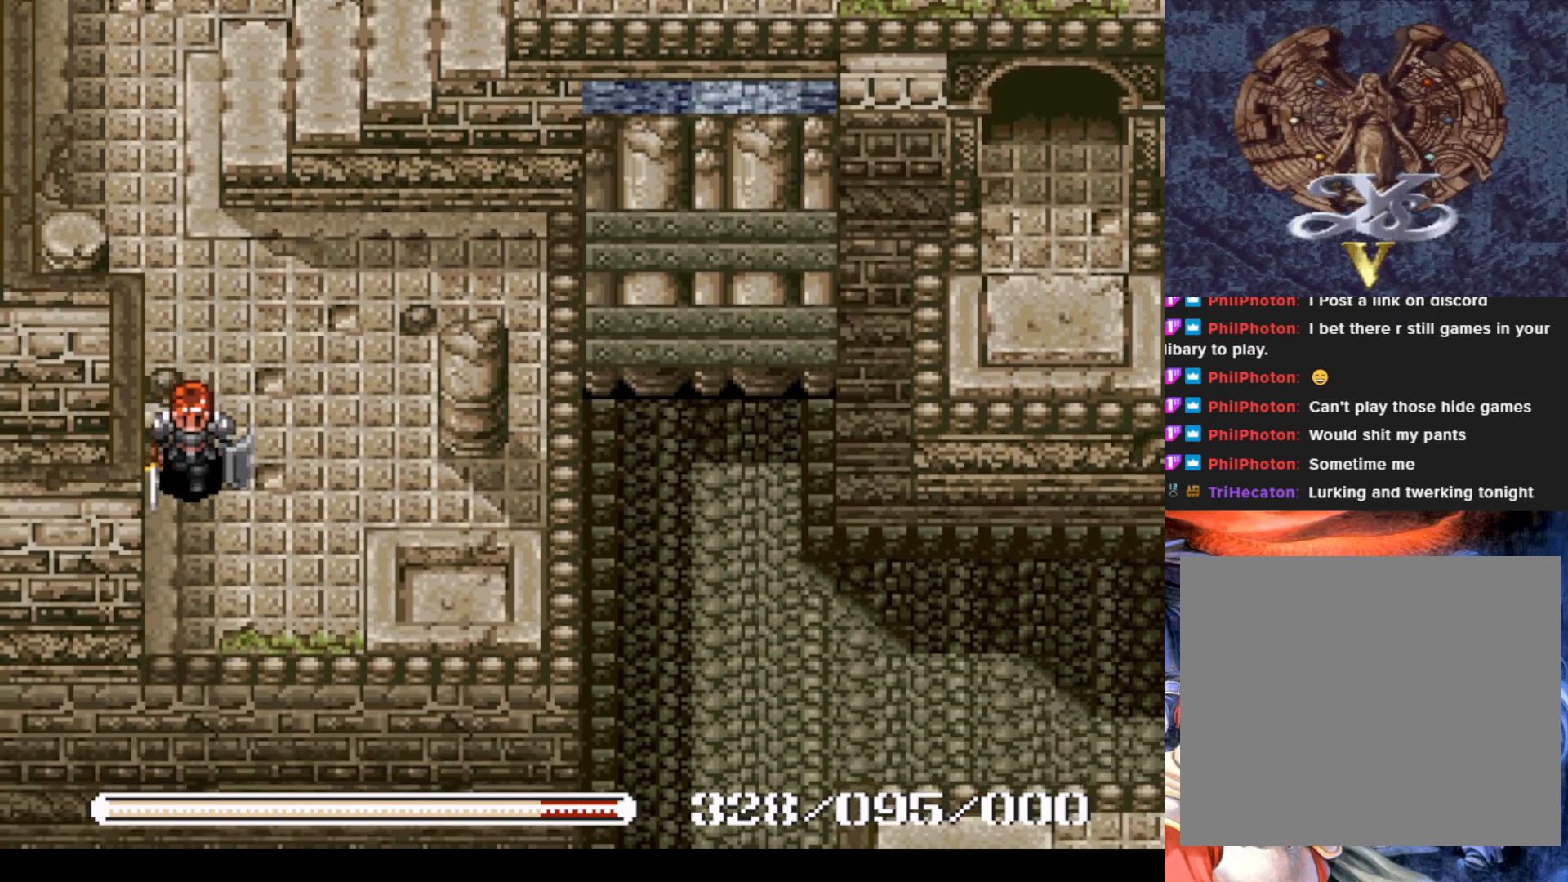
{"buttons": ["DPAD_LEFT"], "left_stick": "center", "events": [[167, "DPAD_DOWN", "down"], [301, "DPAD_LEFT", "down"], [367, "DPAD_DOWN", "up"]]}
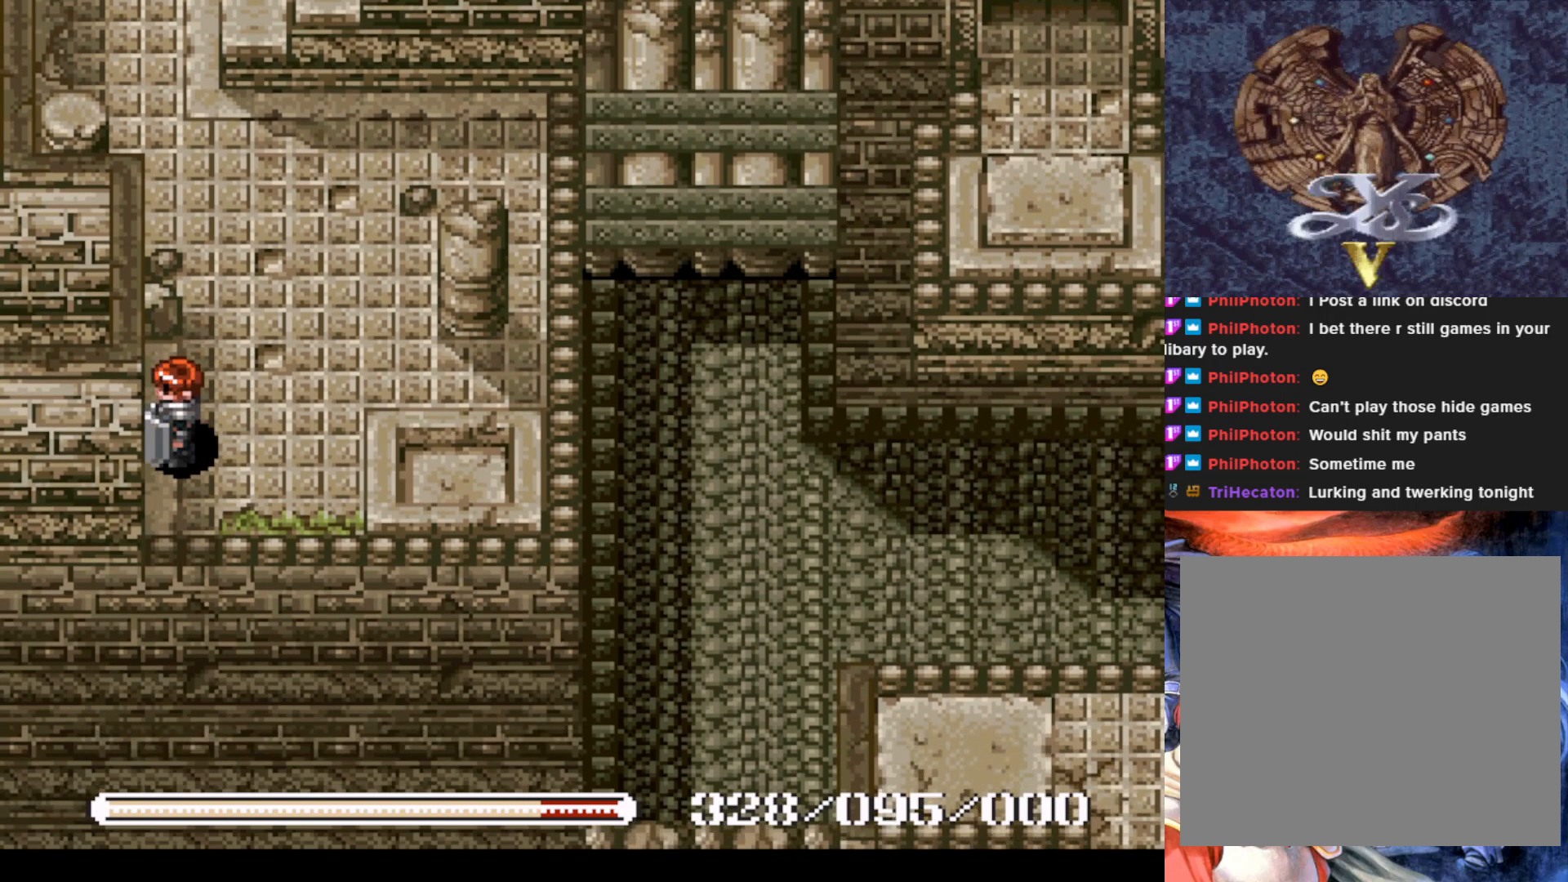
{"buttons": ["DPAD_DOWN"], "left_stick": "center", "events": [[67, "DPAD_DOWN", "down"], [117, "DPAD_LEFT", "up"]]}
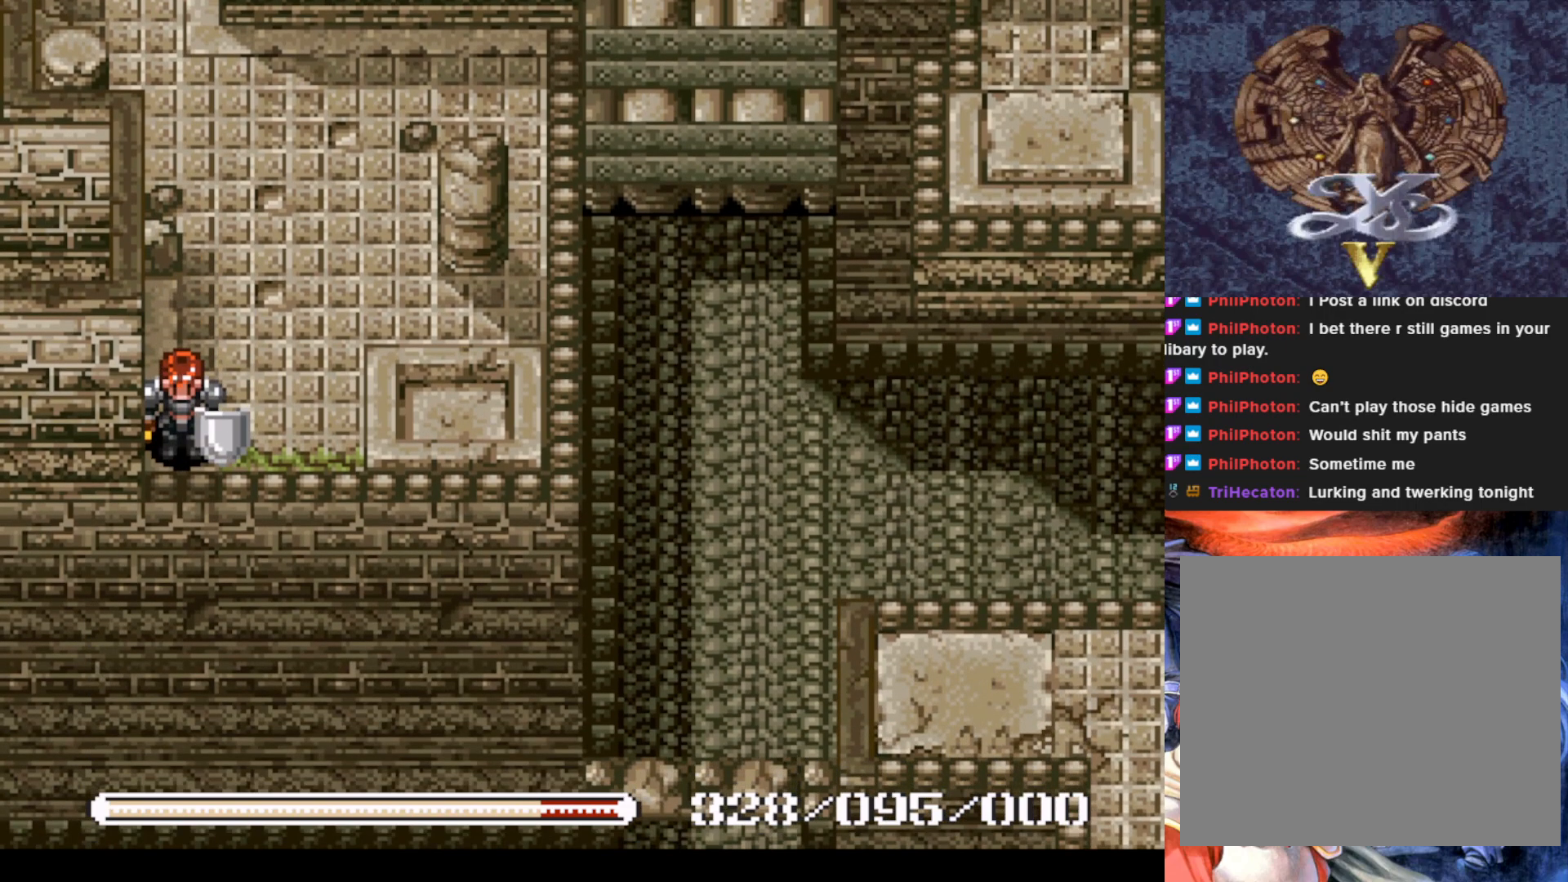
{"buttons": ["DPAD_RIGHT"], "left_stick": "center", "events": [[100, "DPAD_RIGHT", "down"], [167, "DPAD_DOWN", "up"]]}
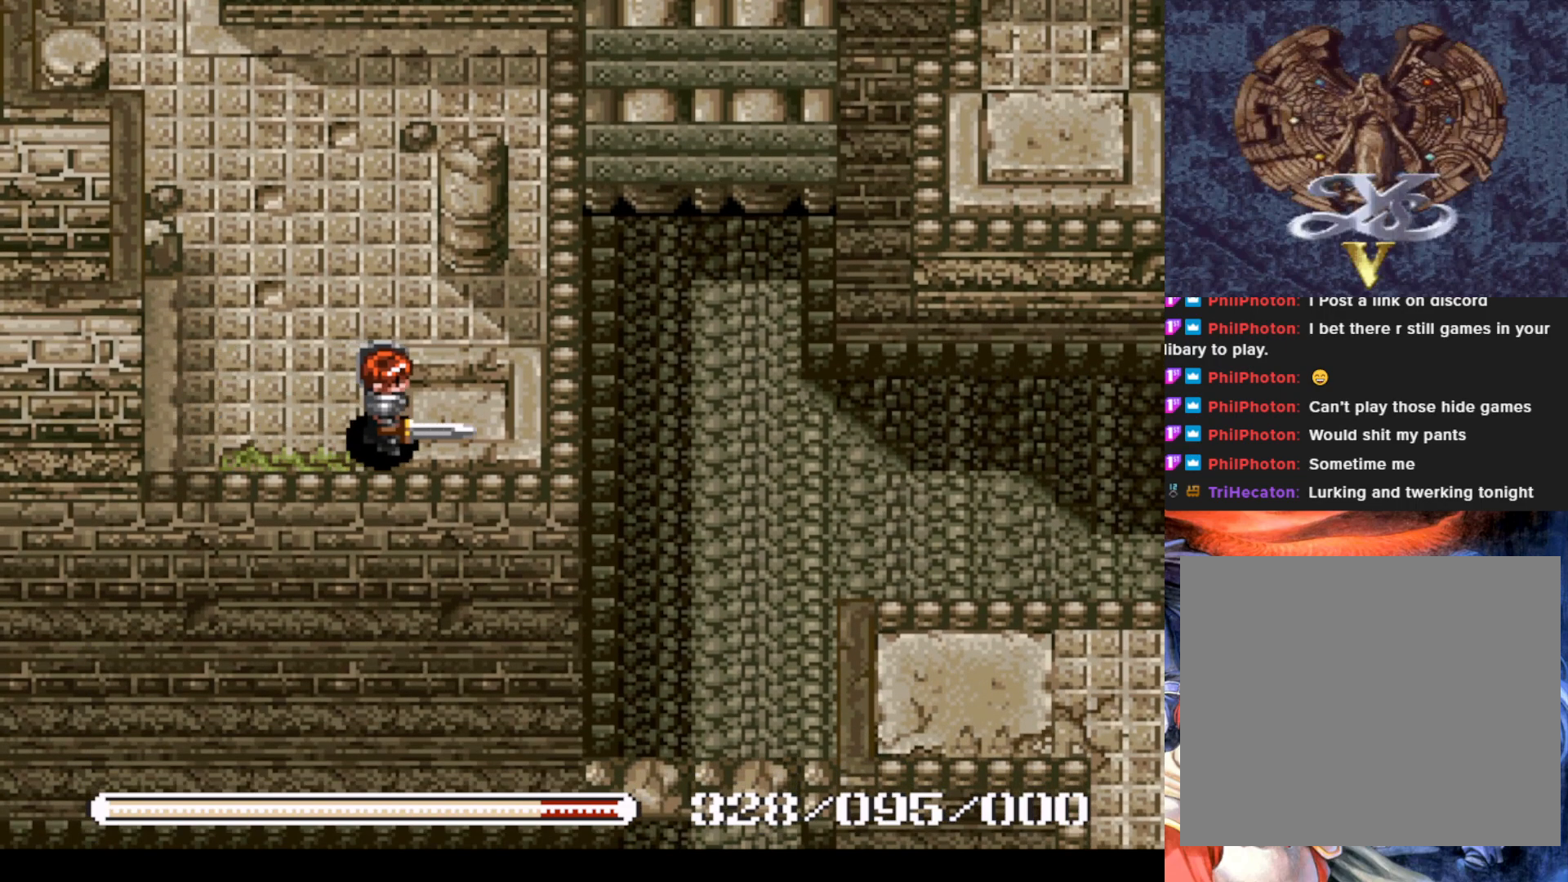
{"buttons": ["DPAD_RIGHT"], "left_stick": "center", "events": []}
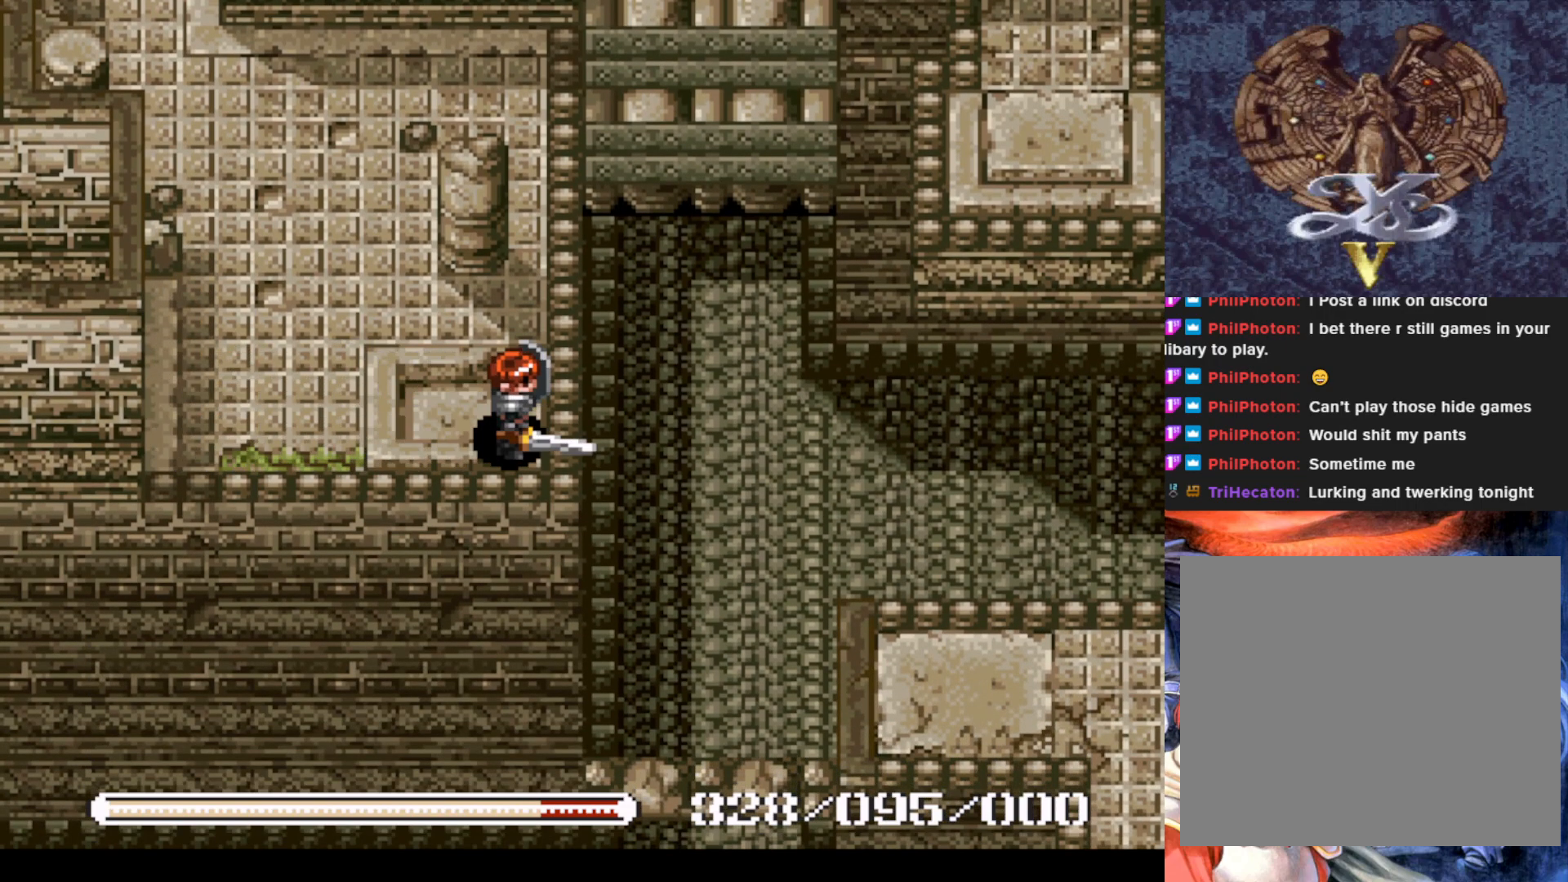
{"buttons": ["SQUARE"], "left_stick": "center", "events": [[17, "DPAD_RIGHT", "up"], [17, "DPAD_UP", "down"], [67, "DPAD_LEFT", "down"], [84, "DPAD_UP", "up"], [201, "DPAD_LEFT", "up"], [201, "DPAD_UP", "down"], [351, "SQUARE", "down"], [468, "DPAD_UP", "up"]]}
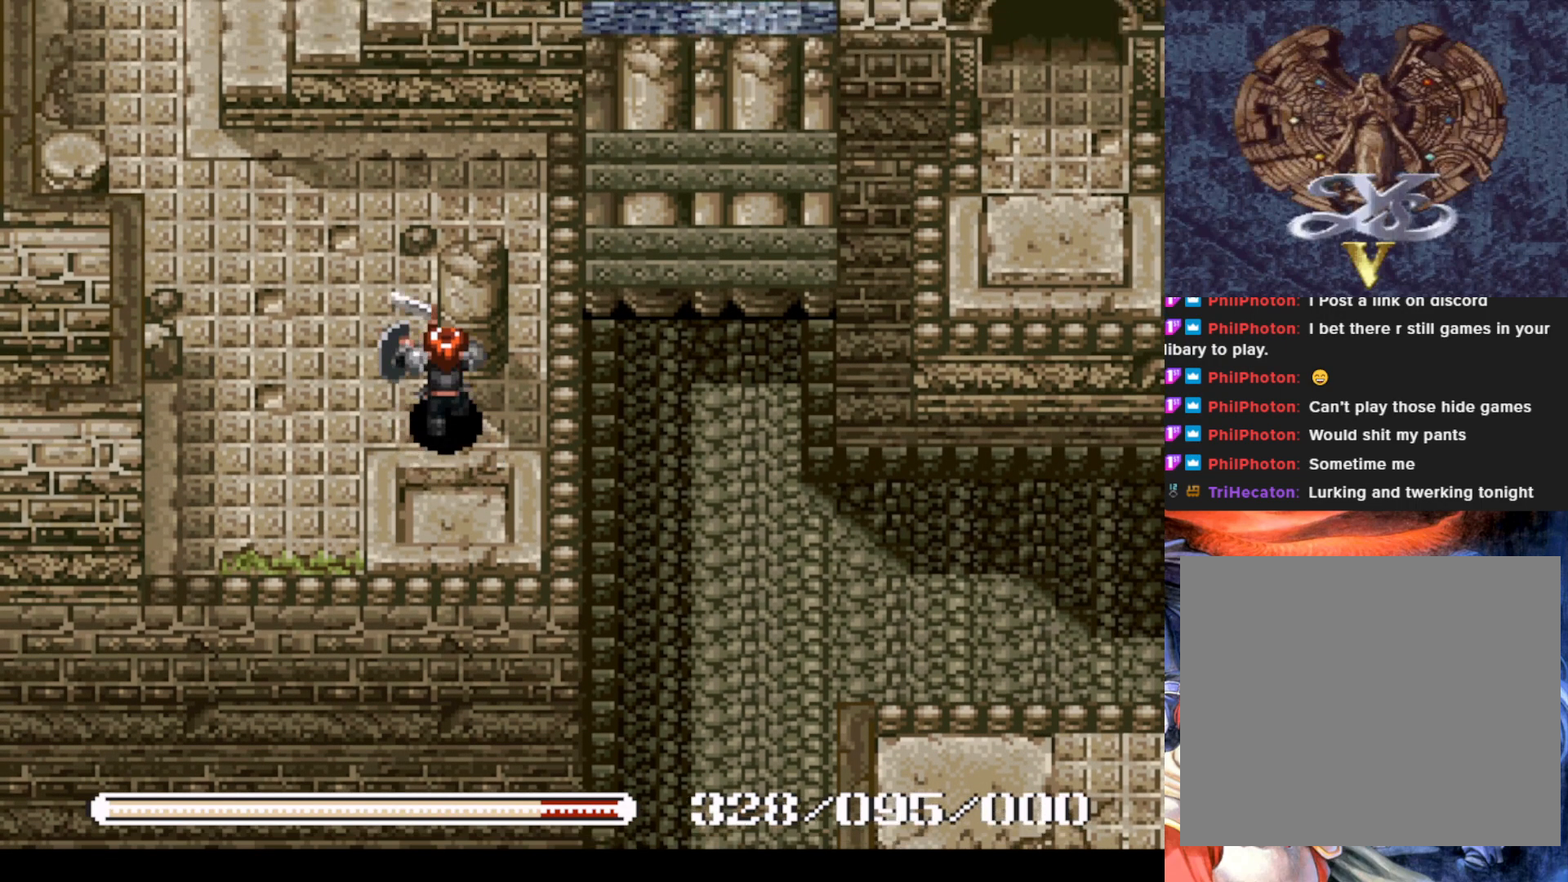
{"buttons": ["DPAD_UP", "DPAD_LEFT"], "left_stick": "center", "events": [[50, "SQUARE", "up"], [234, "DPAD_UP", "down"], [417, "DPAD_LEFT", "down"]]}
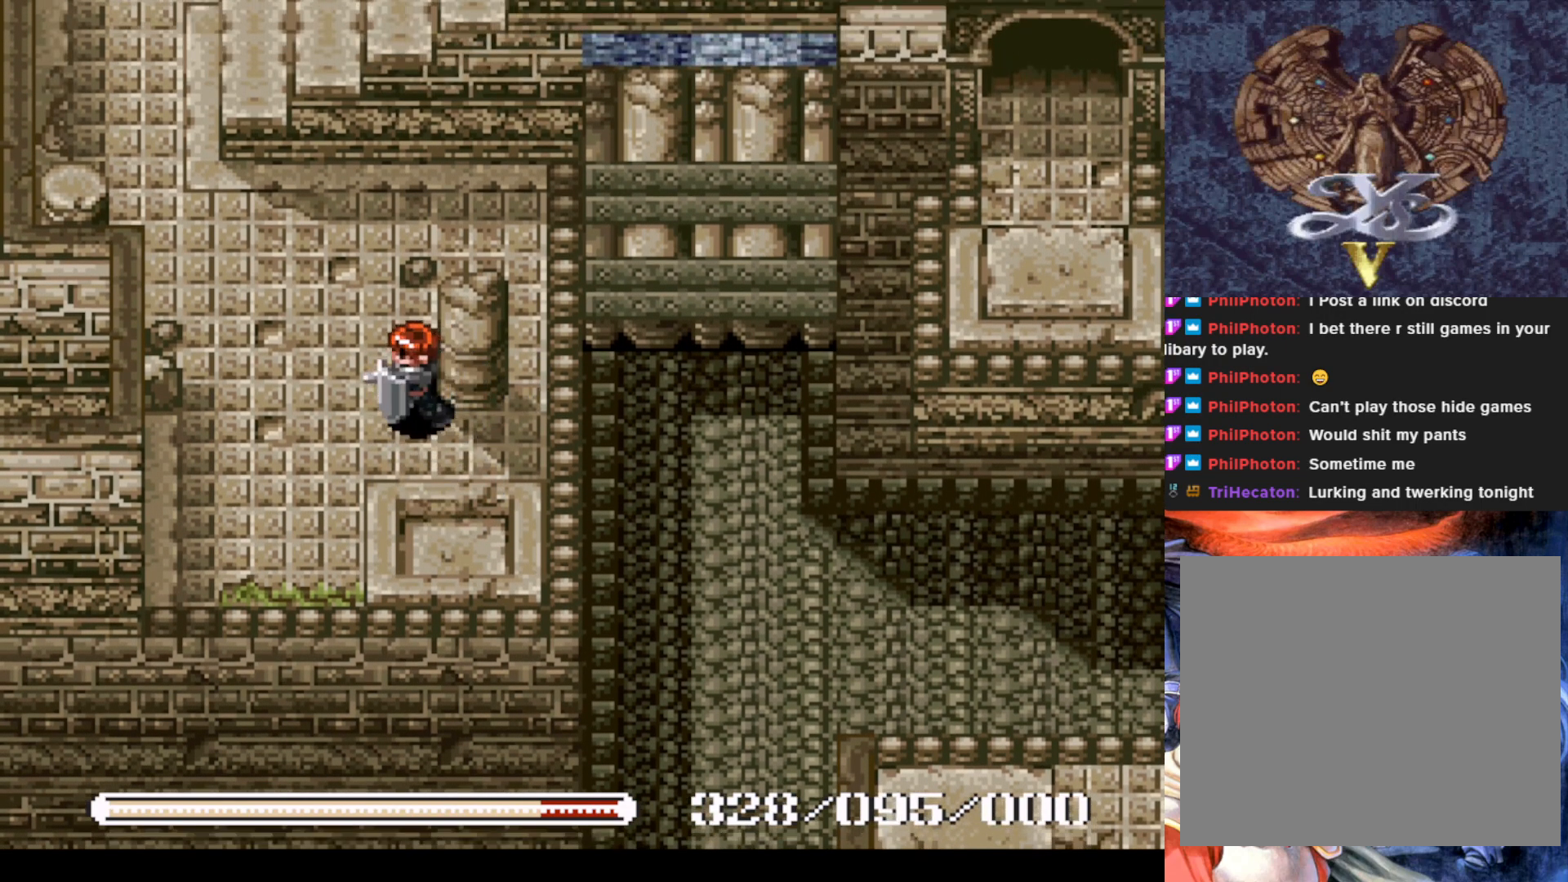
{"buttons": ["DPAD_RIGHT"], "left_stick": "center", "events": [[50, "DPAD_LEFT", "up"], [100, "DPAD_RIGHT", "down"], [217, "DPAD_UP", "up"]]}
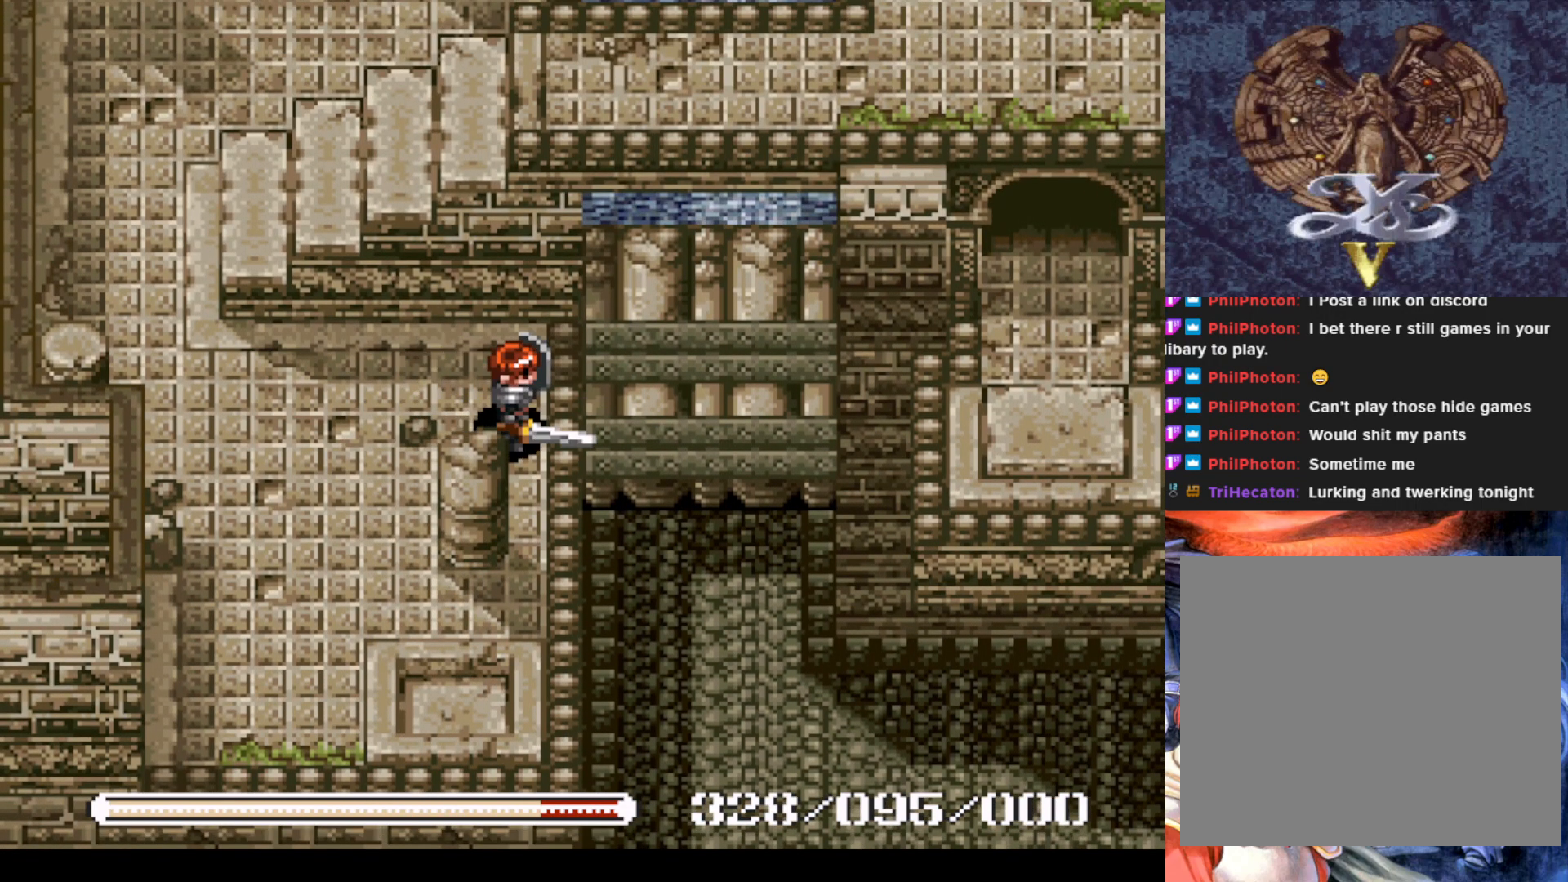
{"buttons": ["DPAD_UP", "DPAD_RIGHT"], "left_stick": "center", "events": [[34, "CROSS", "down"], [200, "CROSS", "up"], [417, "DPAD_UP", "down"]]}
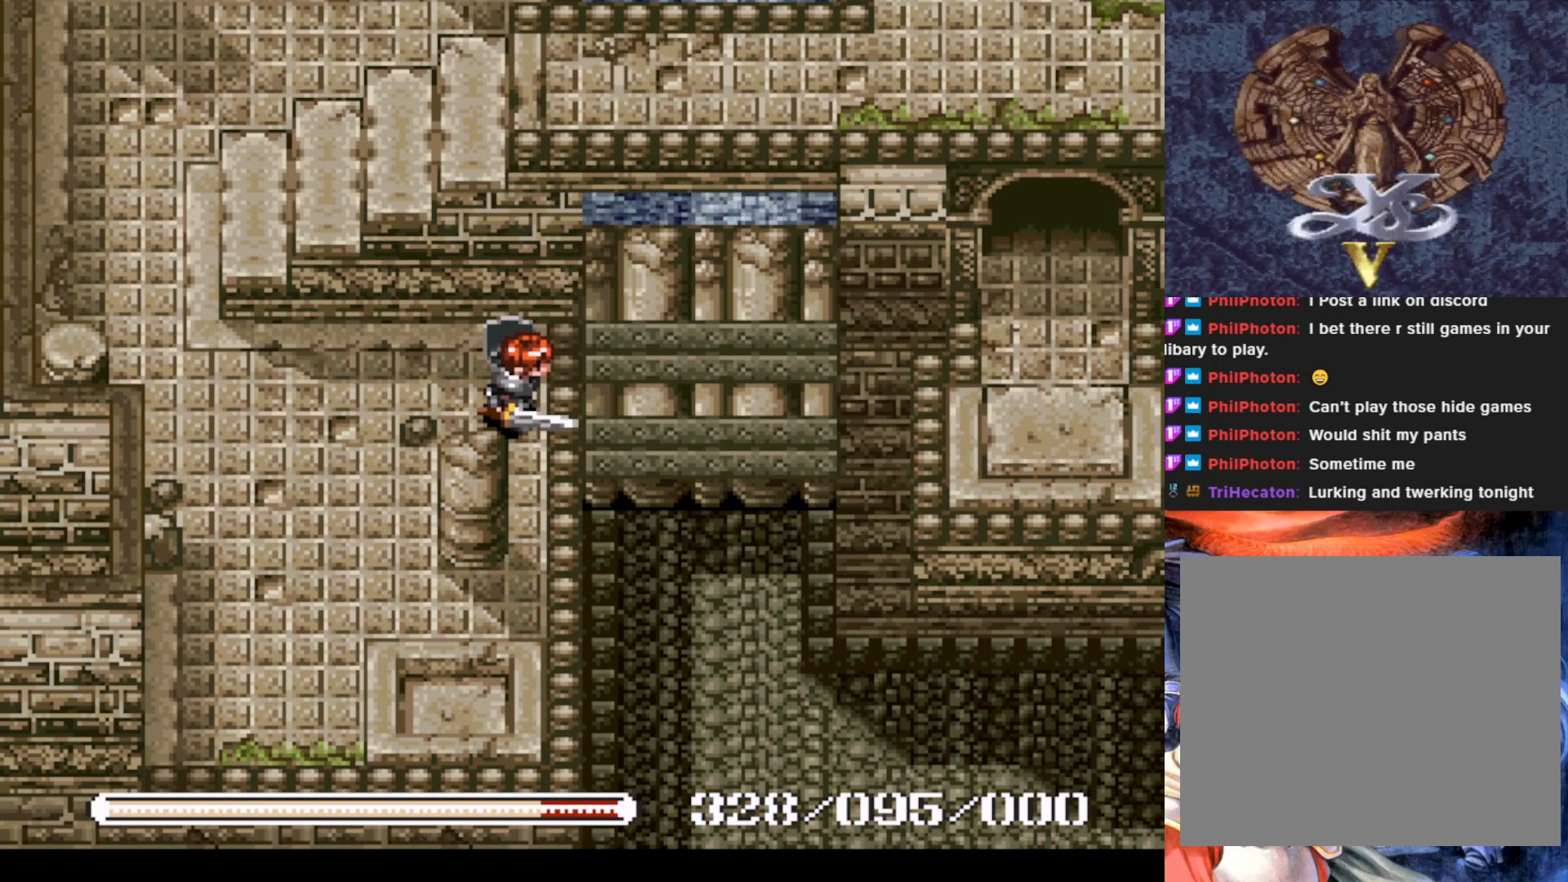
{"buttons": ["DPAD_RIGHT"], "left_stick": "center", "events": [[150, "CROSS", "down"], [200, "DPAD_UP", "up"], [283, "CROSS", "up"]]}
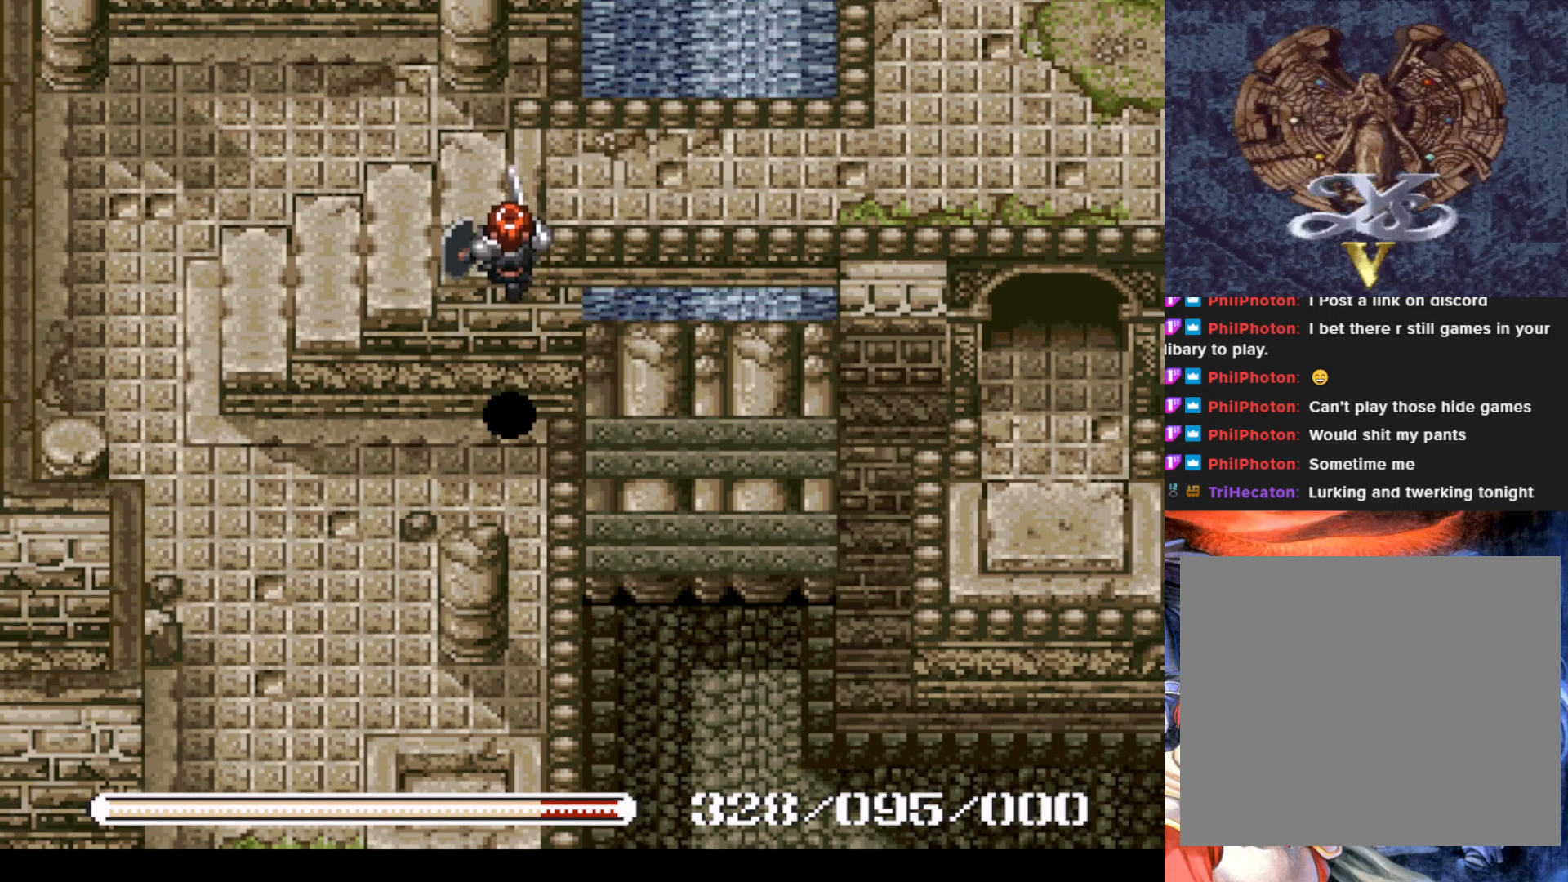
{"buttons": ["DPAD_LEFT"], "left_stick": "center", "events": [[17, "DPAD_RIGHT", "up"], [250, "DPAD_LEFT", "down"]]}
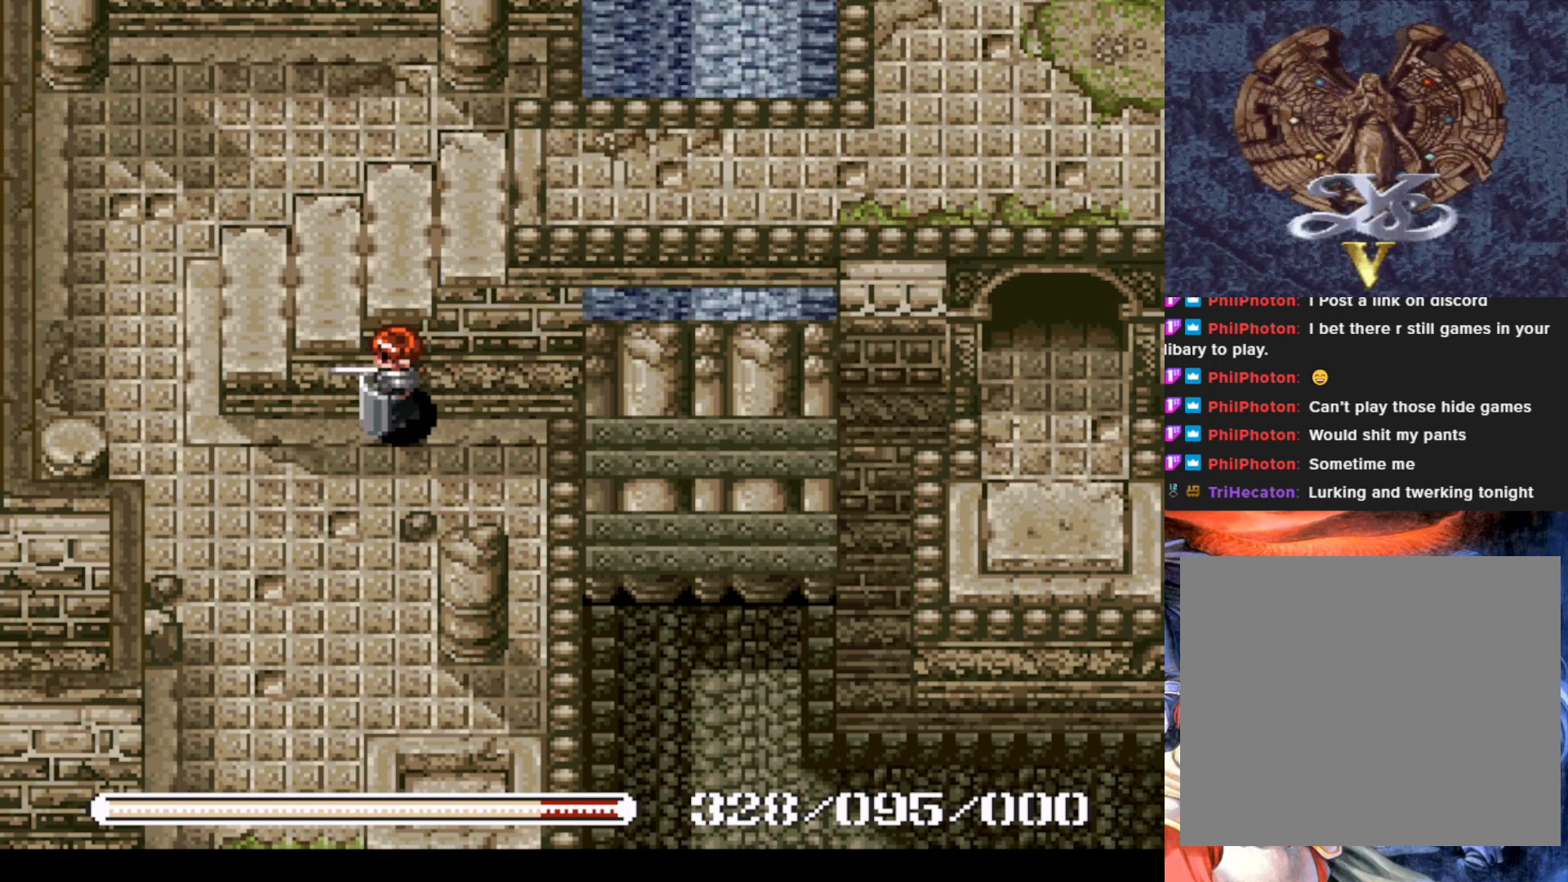
{"buttons": ["DPAD_UP"], "left_stick": "center", "events": [[333, "DPAD_UP", "down"], [450, "DPAD_LEFT", "up"]]}
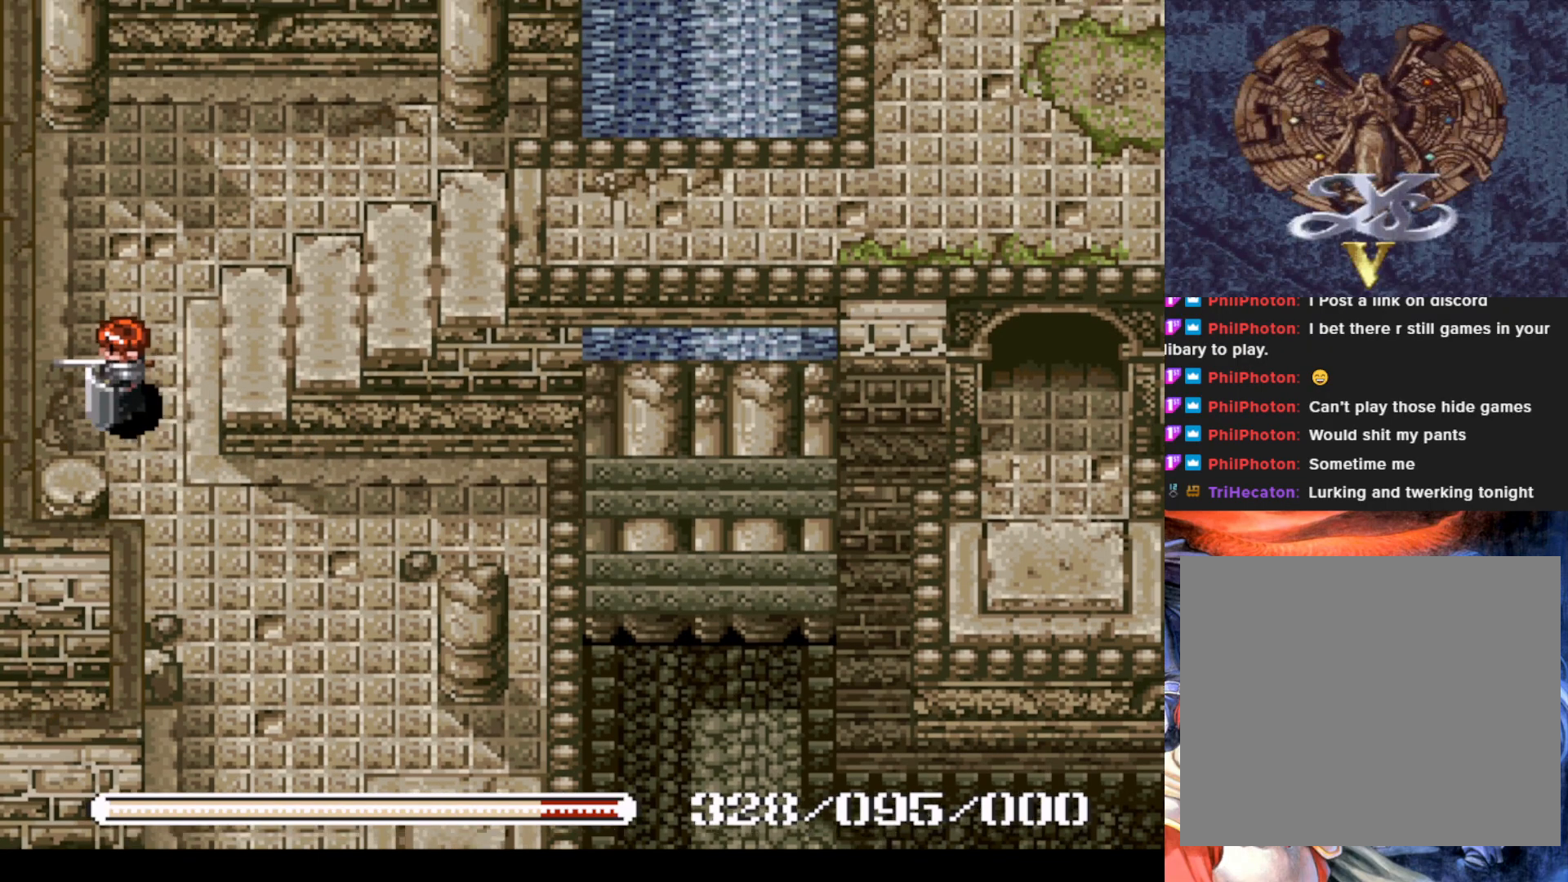
{"buttons": ["DPAD_RIGHT"], "left_stick": "center", "events": [[67, "DPAD_RIGHT", "down"], [117, "DPAD_UP", "up"]]}
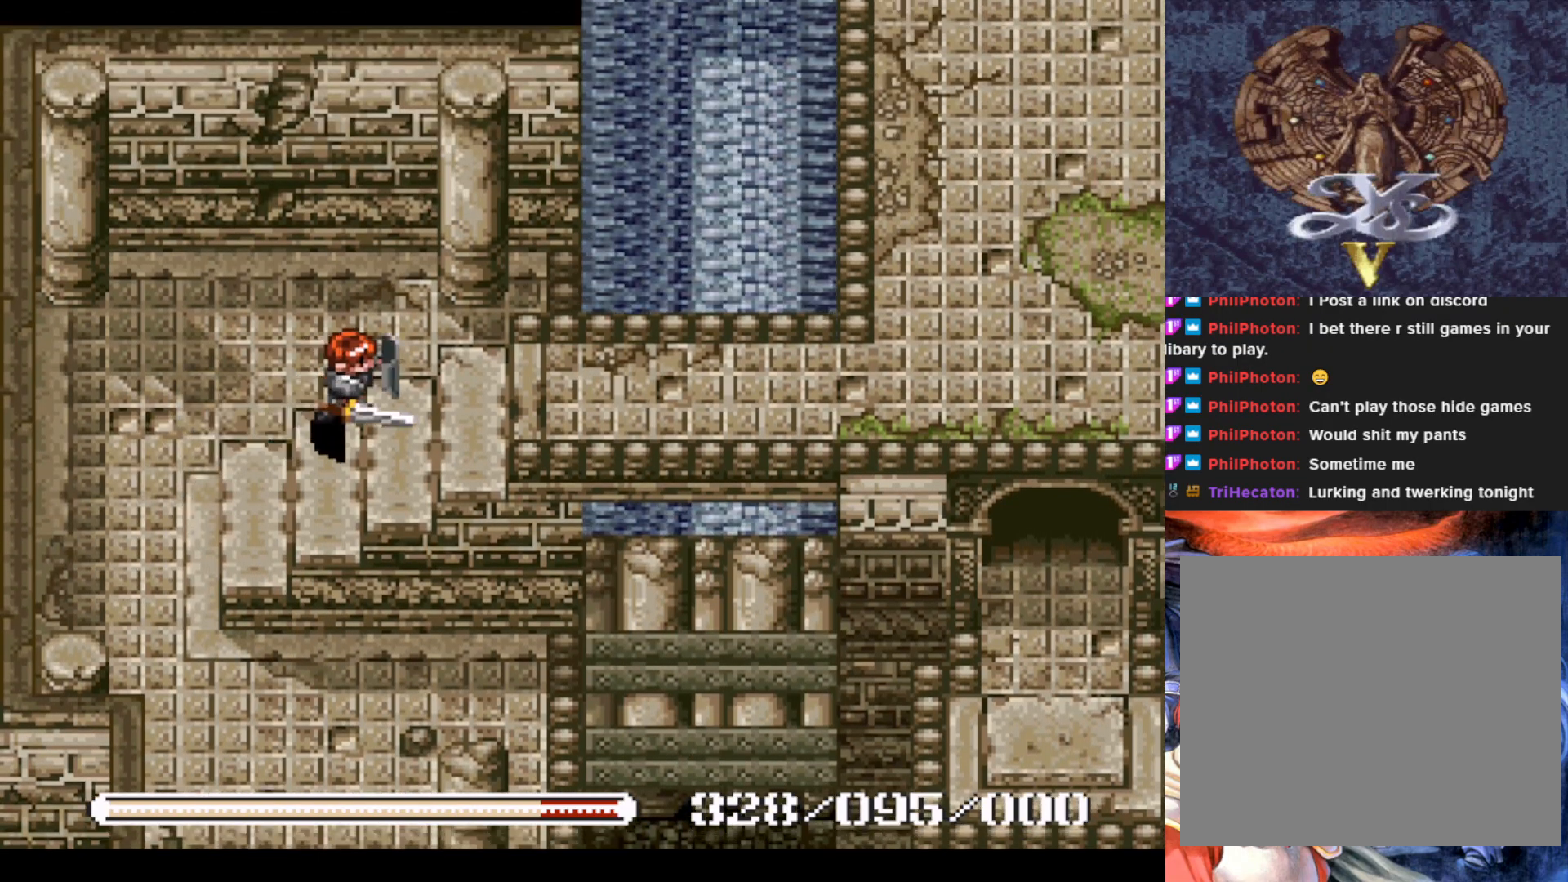
{"buttons": ["DPAD_RIGHT"], "left_stick": "center", "events": []}
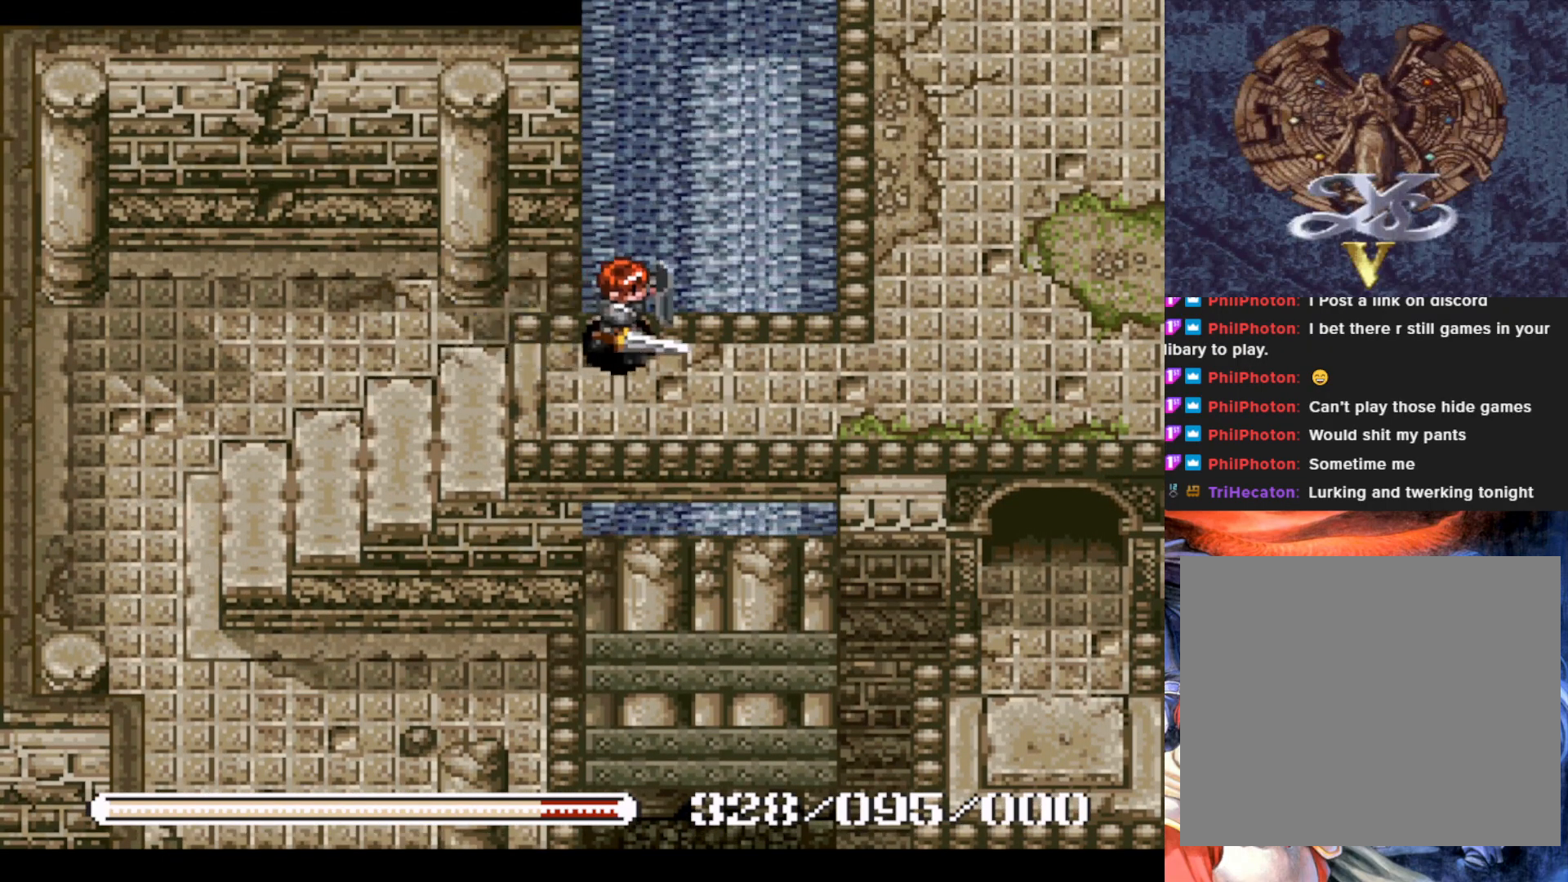
{"buttons": ["DPAD_RIGHT"], "left_stick": "center", "events": [[34, "DPAD_DOWN", "down"], [451, "DPAD_DOWN", "up"]]}
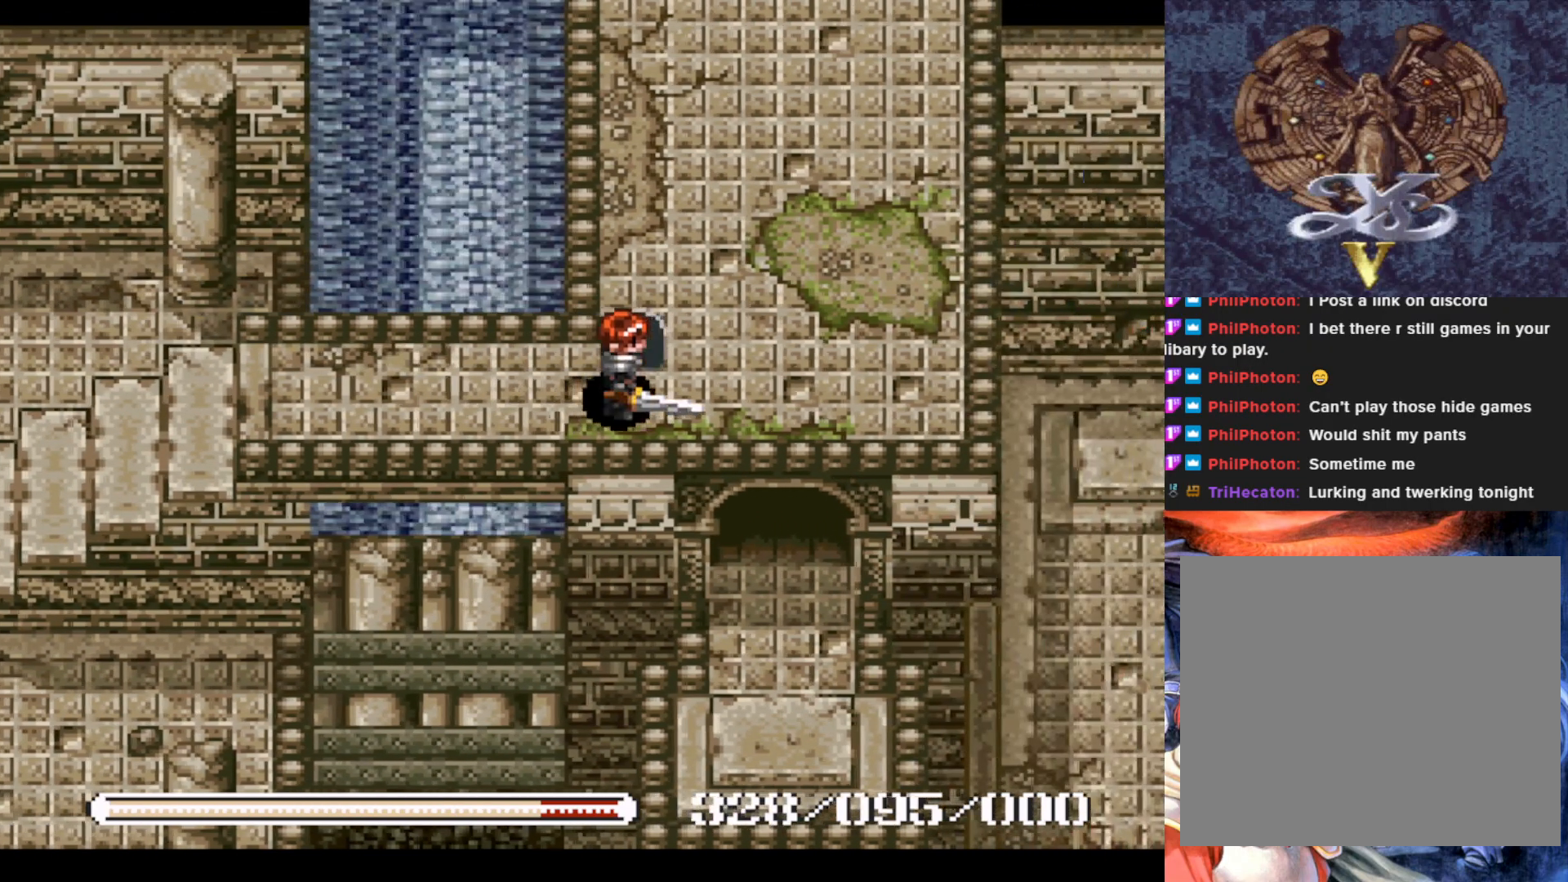
{"buttons": ["DPAD_DOWN"], "left_stick": "center", "events": [[33, "DPAD_DOWN", "down"], [250, "DPAD_RIGHT", "up"]]}
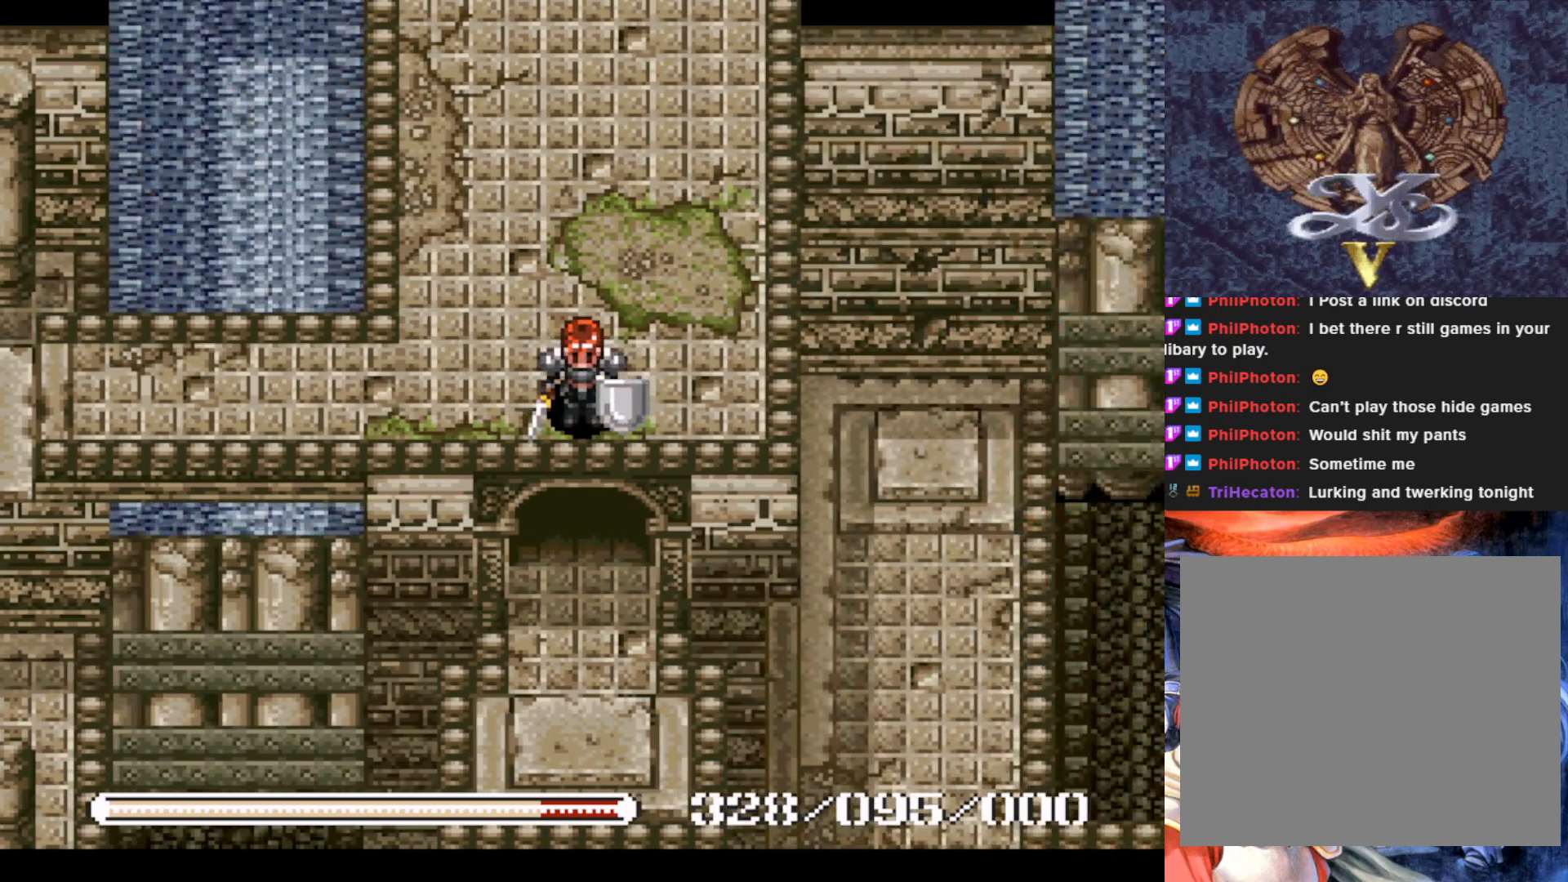
{"buttons": ["DPAD_DOWN"], "left_stick": "center", "events": []}
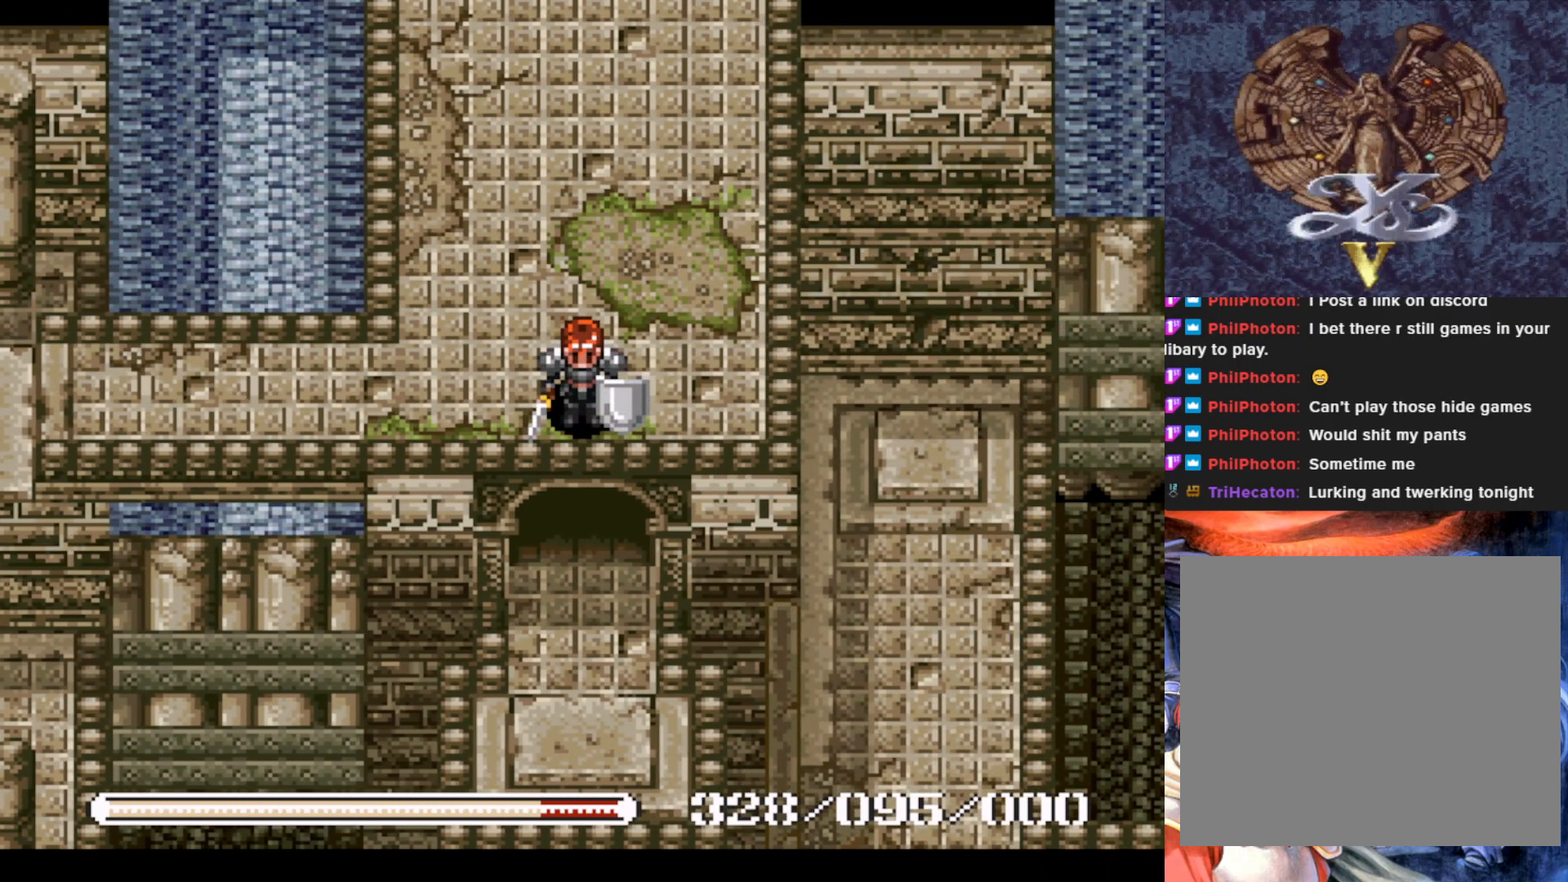
{"buttons": ["DPAD_RIGHT"], "left_stick": "center", "events": [[83, "DPAD_DOWN", "up"], [500, "DPAD_RIGHT", "down"]]}
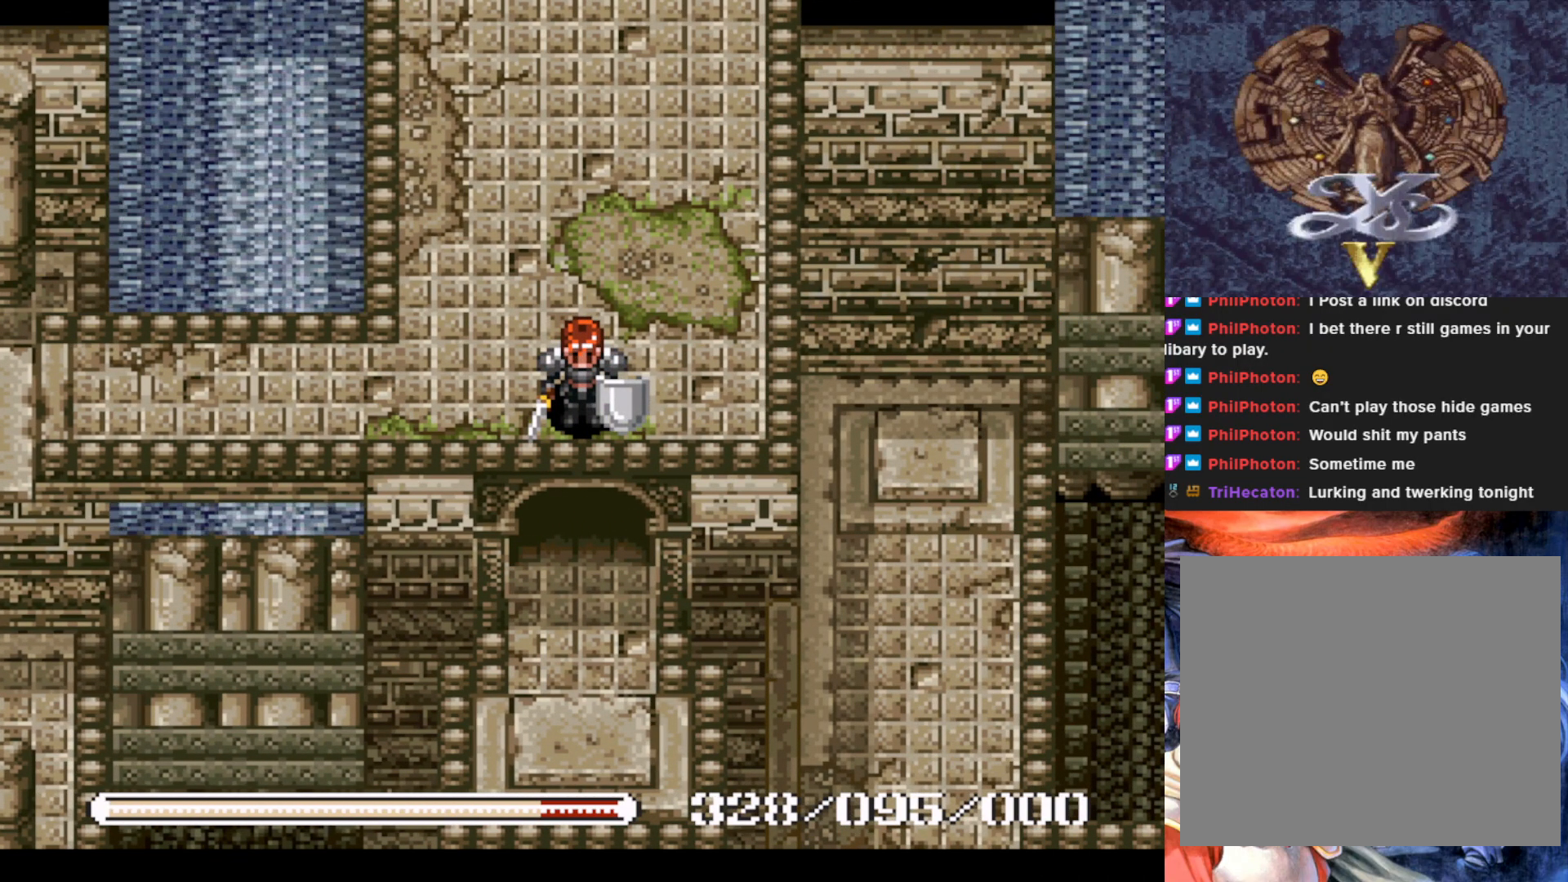
{"buttons": ["DPAD_UP"], "left_stick": "center", "events": [[401, "DPAD_UP", "down"], [417, "DPAD_RIGHT", "up"]]}
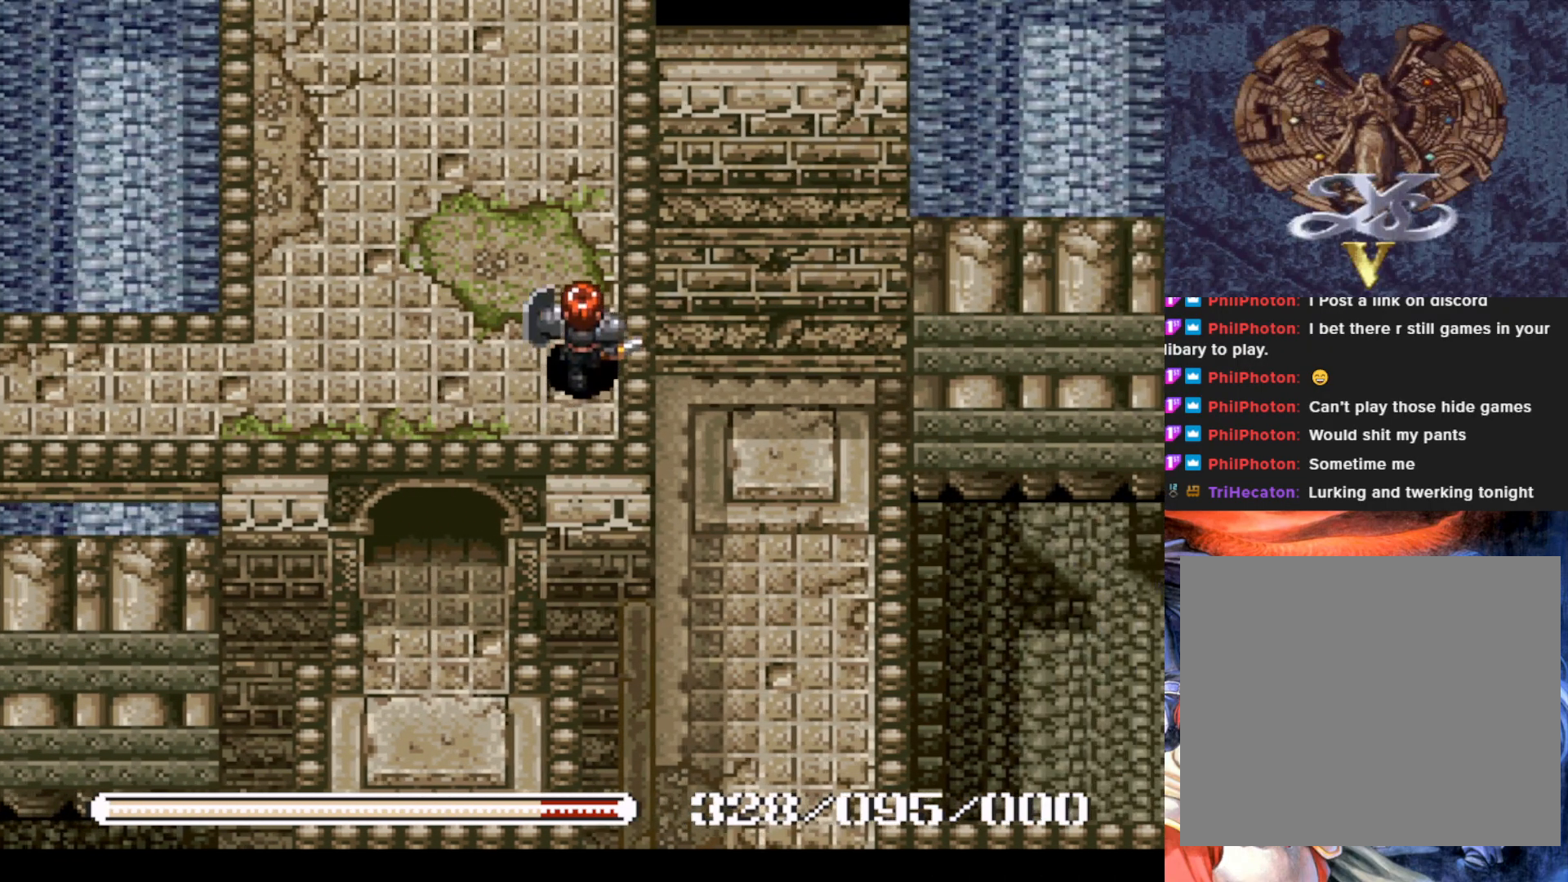
{"buttons": [], "left_stick": "center", "events": [[450, "DPAD_UP", "up"]]}